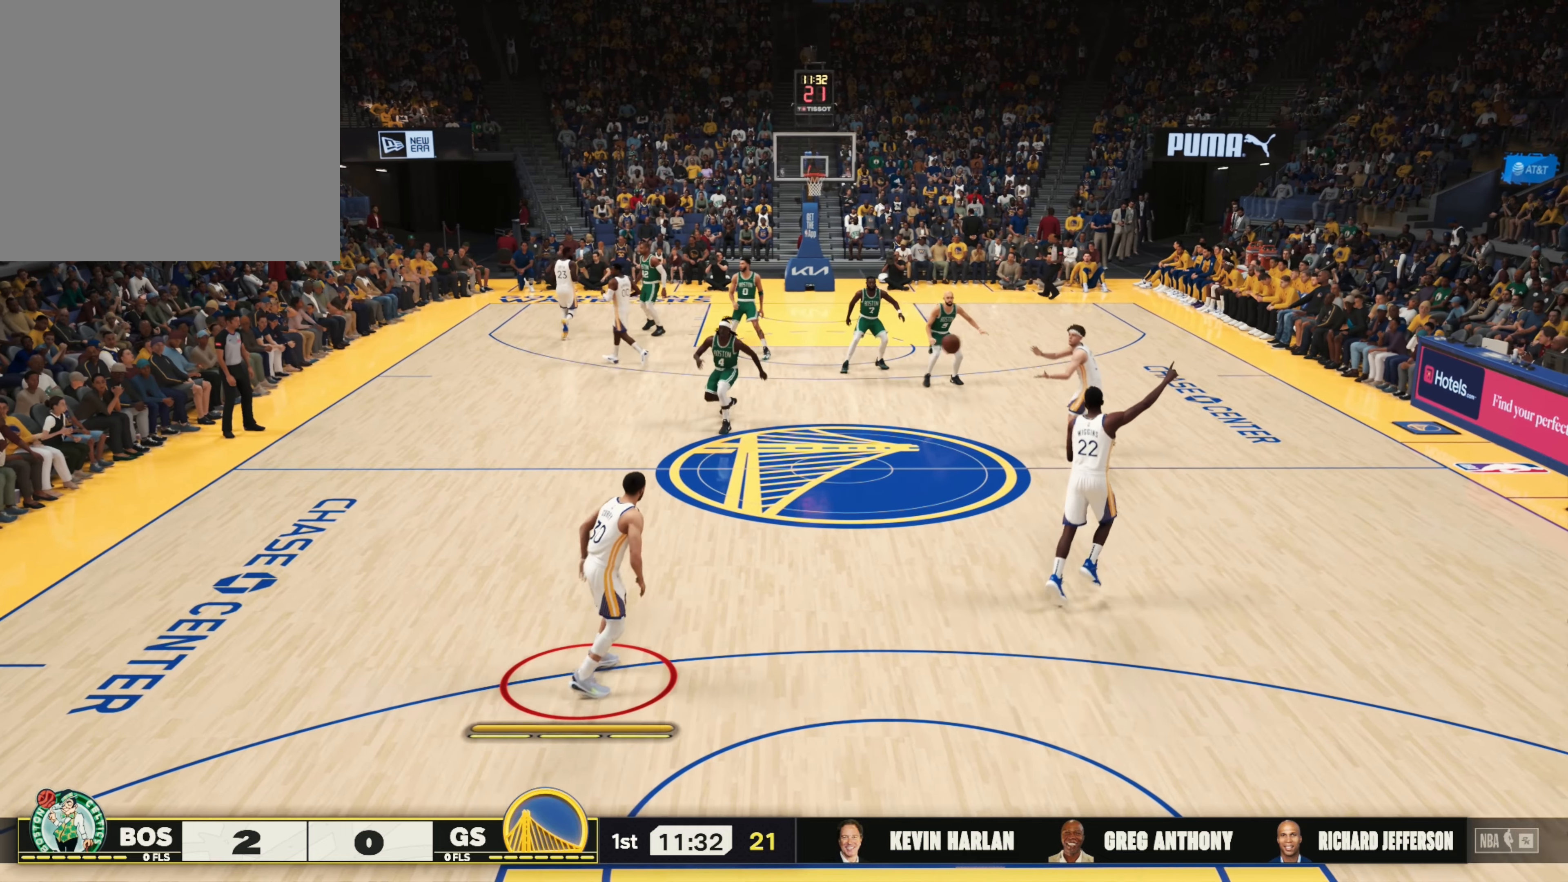
Gameplay with a controller (PlayStation layout); each line is a JSON object with the inputs held at the frame after it (dt_ms = milliseconds from this image to that frame). "events" lists button and stick changes between this image and that frame as [ms after this image, input, new state], when the widget could be followed in between. Not read: R3.
{"dt_ms": 500, "buttons": [], "left_stick": "up", "right_stick": "center", "events": []}
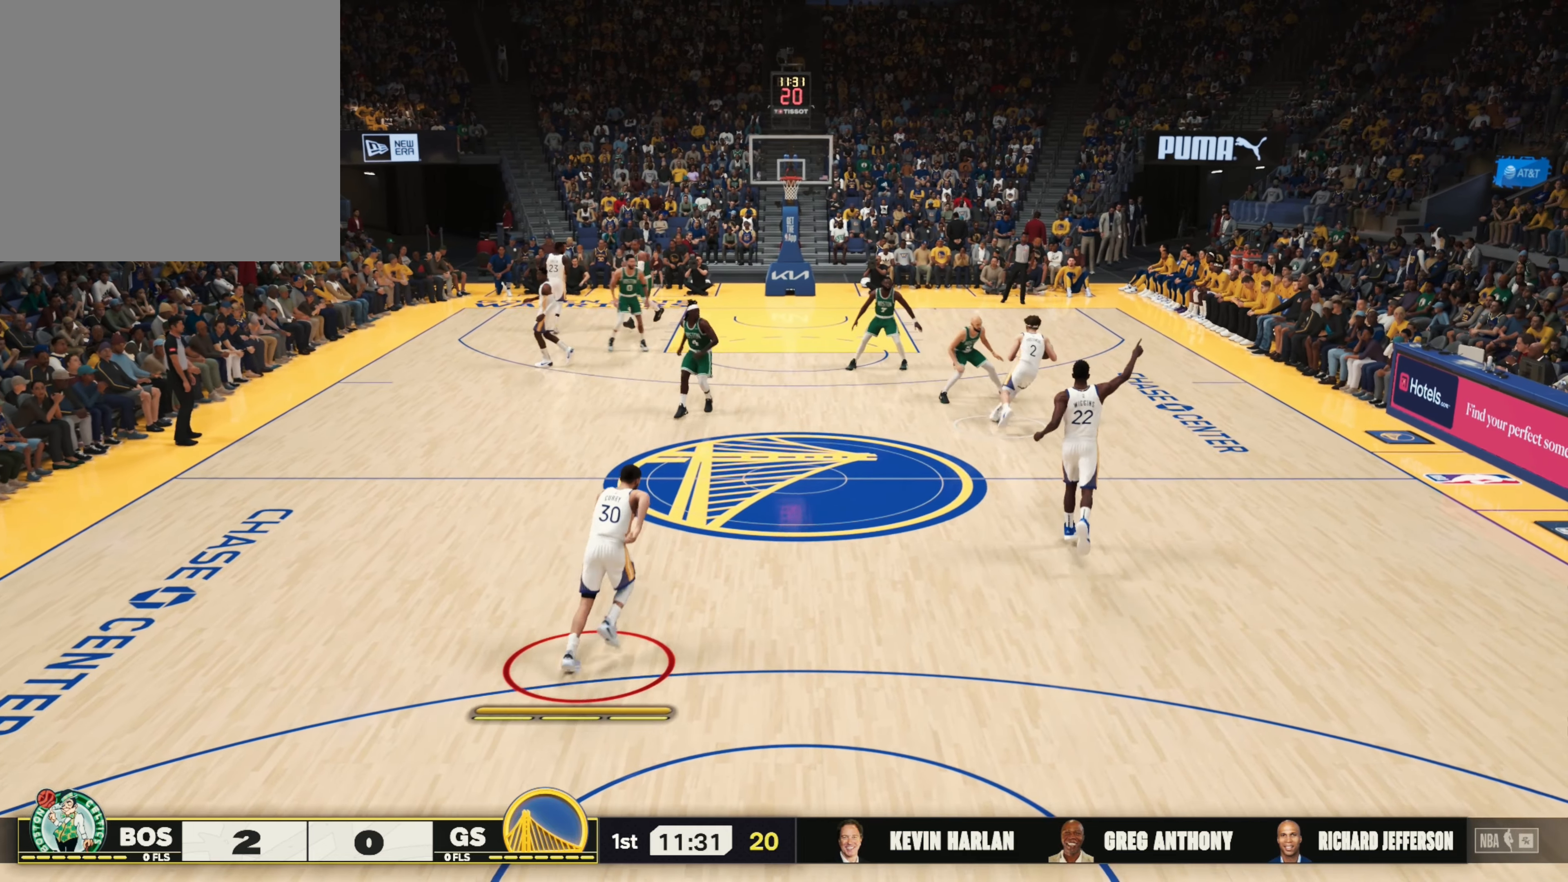
{"dt_ms": 500, "buttons": [], "left_stick": "up", "right_stick": "center", "events": []}
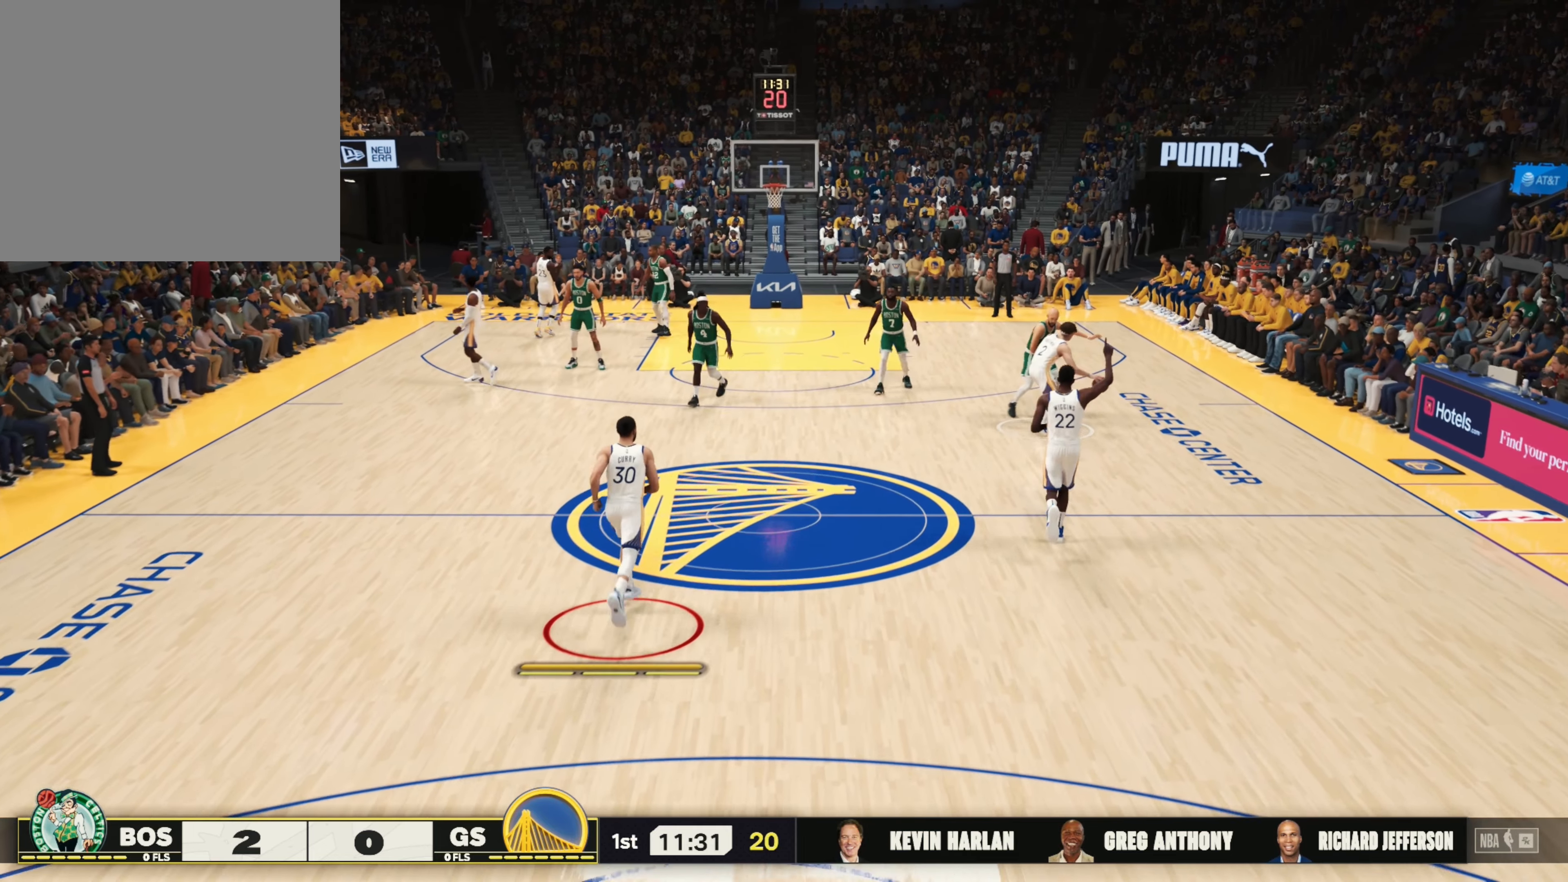
{"dt_ms": 500, "buttons": ["L2"], "left_stick": "up", "right_stick": "center", "events": [[300, "L2", "down"]]}
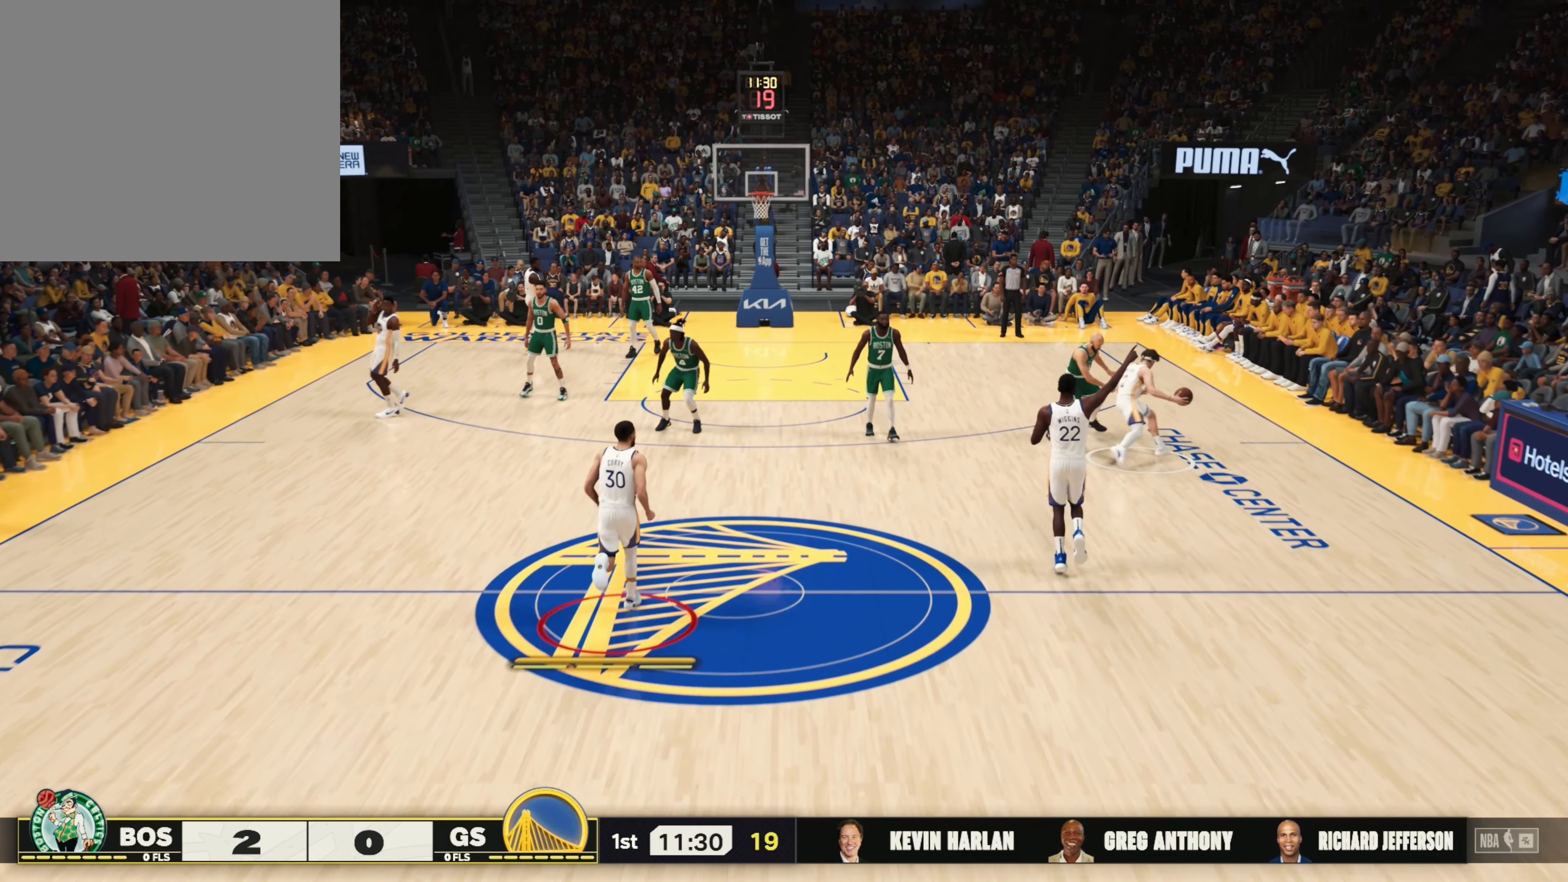
{"dt_ms": 500, "buttons": ["L2"], "left_stick": "up", "right_stick": "center", "events": []}
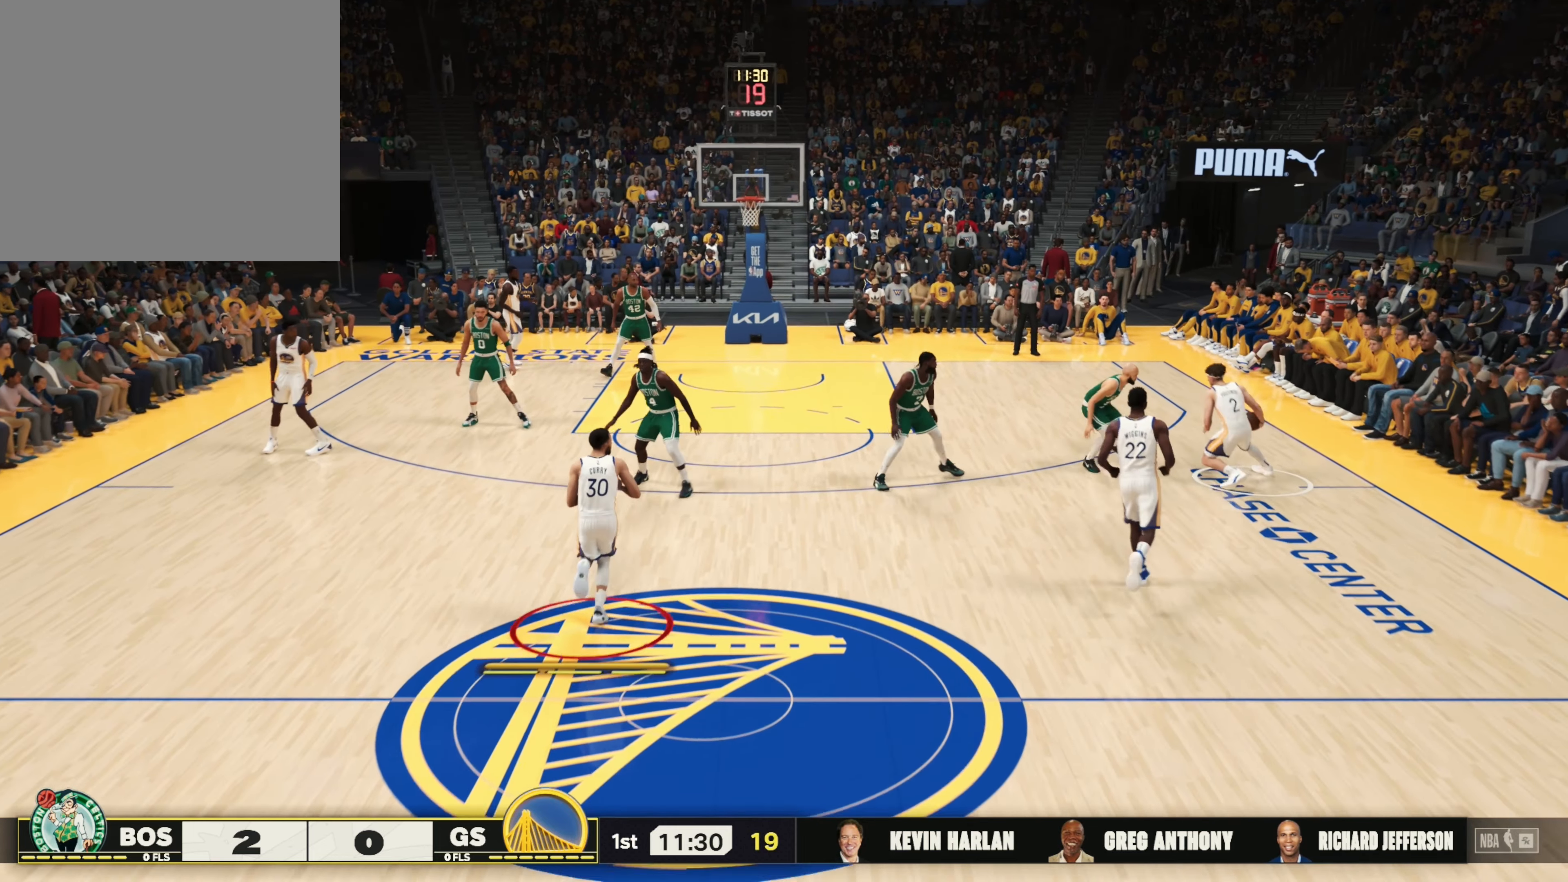
{"dt_ms": 500, "buttons": ["L2"], "left_stick": "up", "right_stick": "down", "events": [[417, "right_stick", "left"], [500, "right_stick", "down"]]}
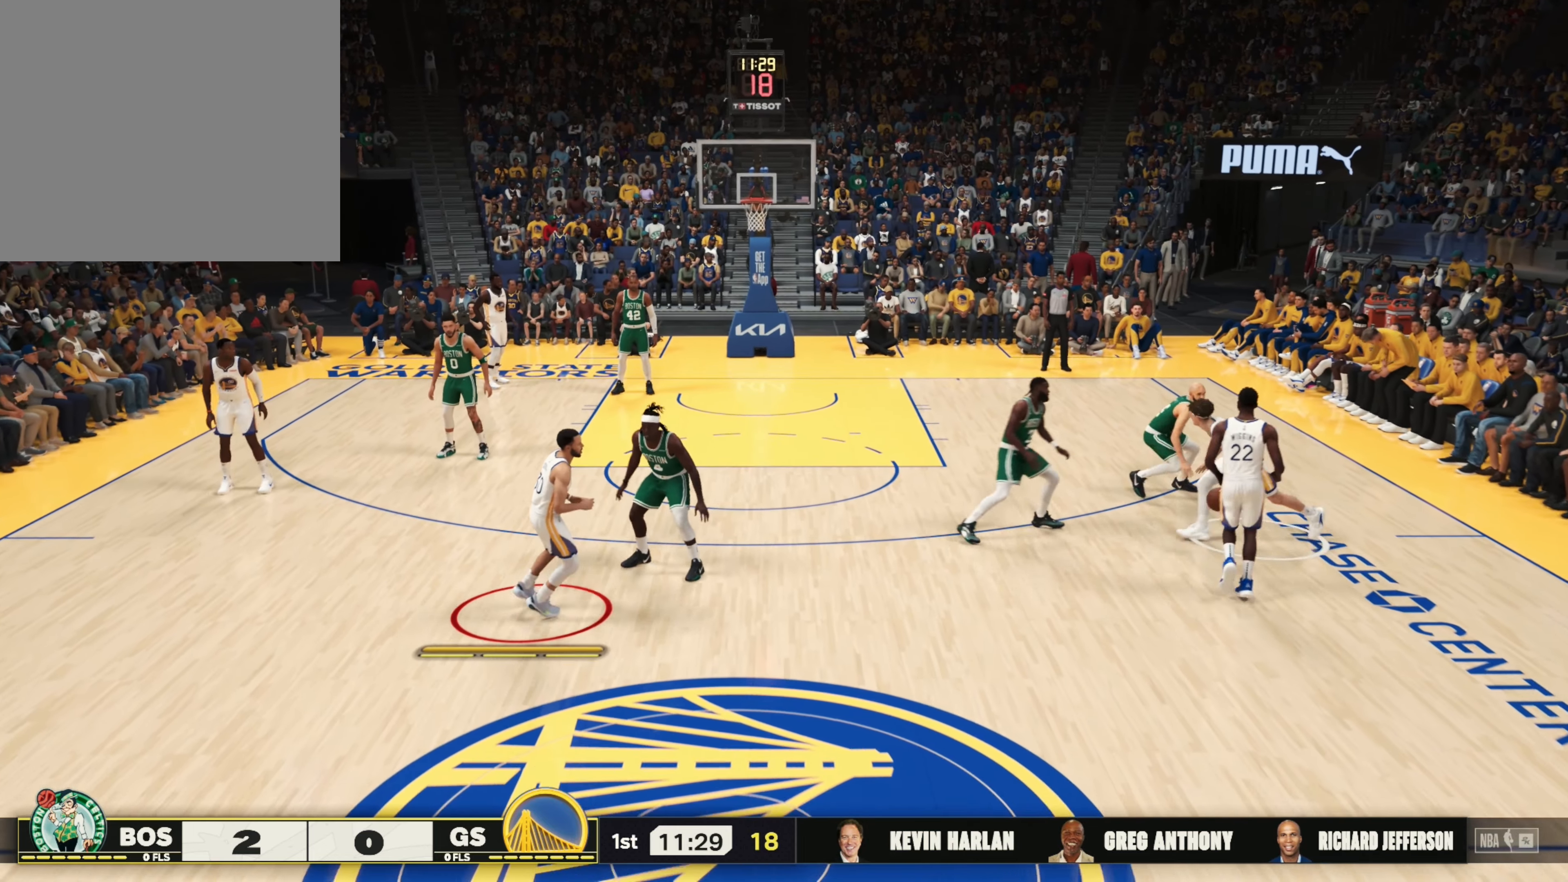
{"dt_ms": 500, "buttons": ["L2"], "left_stick": "right", "right_stick": "center", "events": [[67, "right_stick", "right"], [150, "right_stick", "center"], [484, "left_stick", "right"]]}
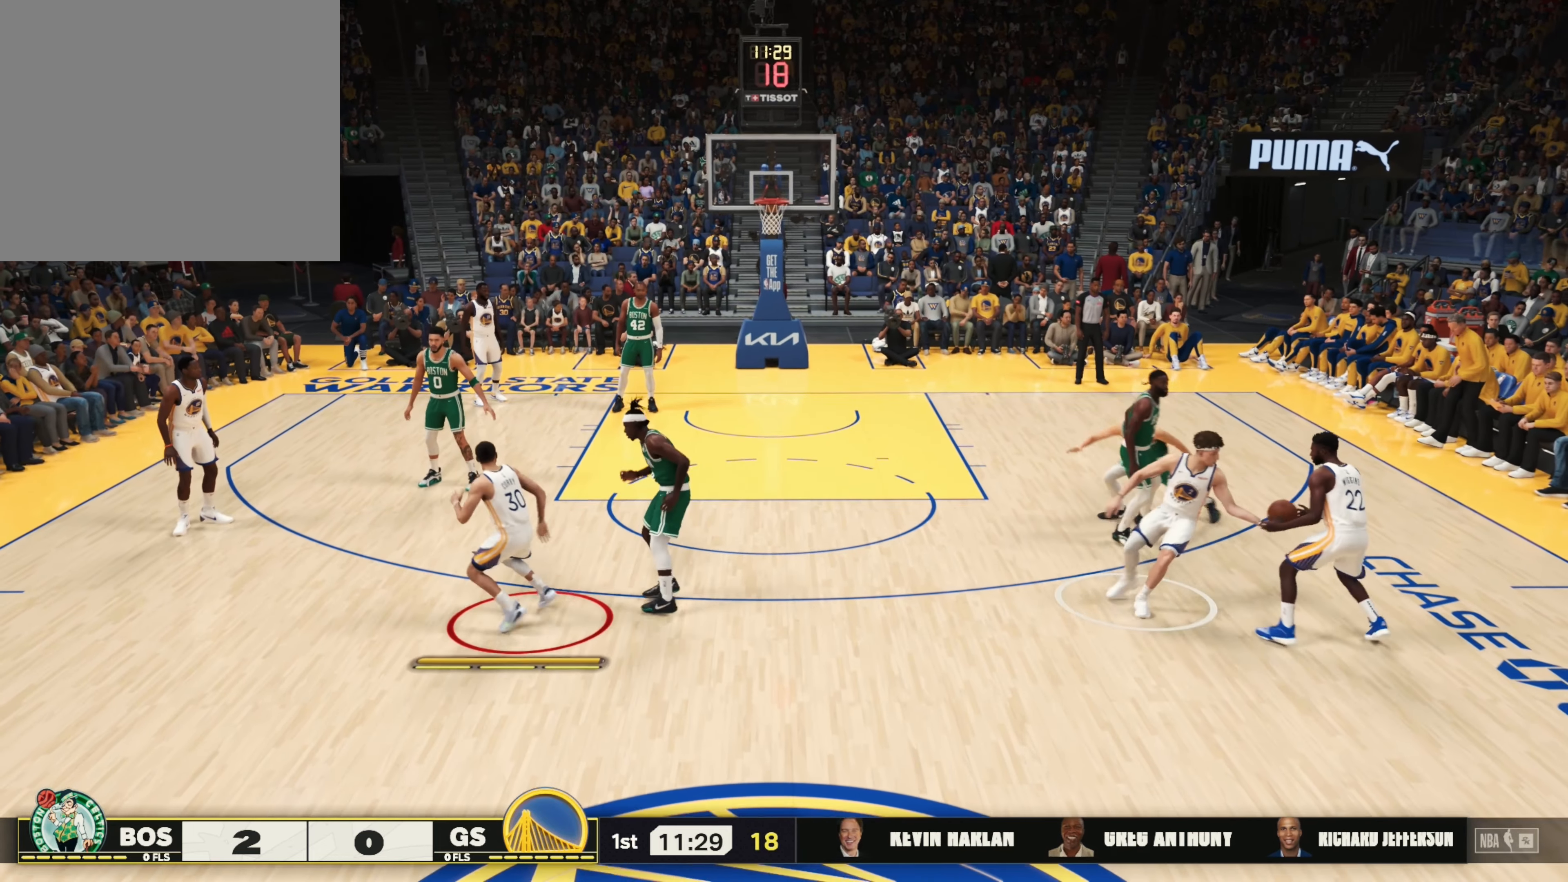
{"dt_ms": 500, "buttons": ["L2"], "left_stick": "up-left", "right_stick": "center", "events": [[17, "R2", "down"], [84, "left_stick", "up-left"], [117, "R2", "up"]]}
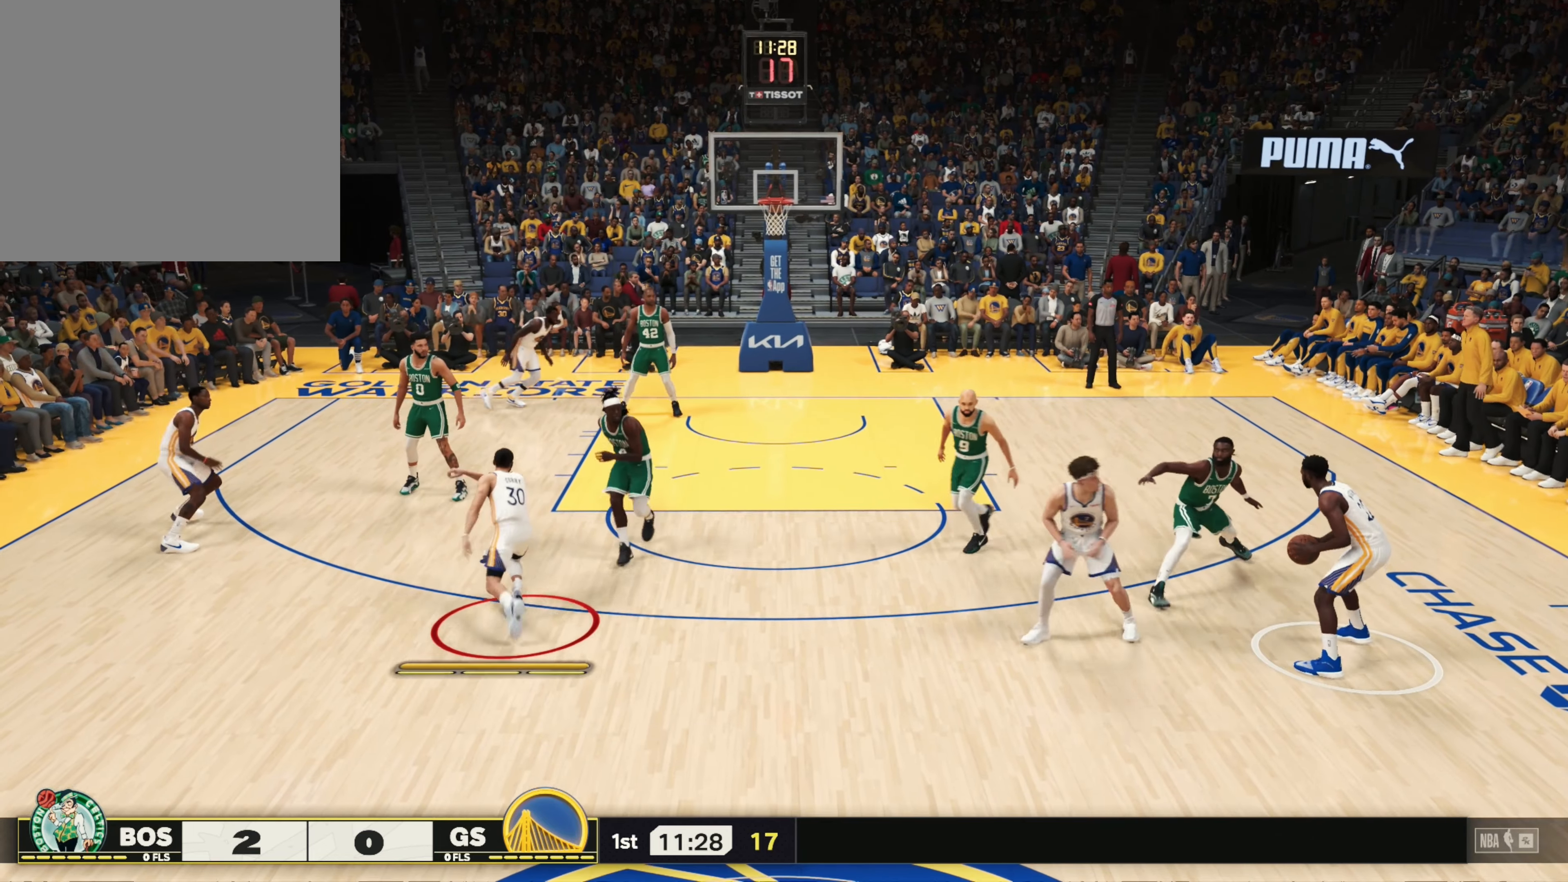
{"dt_ms": 1000, "buttons": ["L2"], "left_stick": "right", "right_stick": "center", "events": [[367, "left_stick", "up"], [467, "right_stick", "left"], [583, "left_stick", "up-right"], [617, "right_stick", "down"], [683, "left_stick", "right"], [683, "right_stick", "right"], [733, "right_stick", "center"]]}
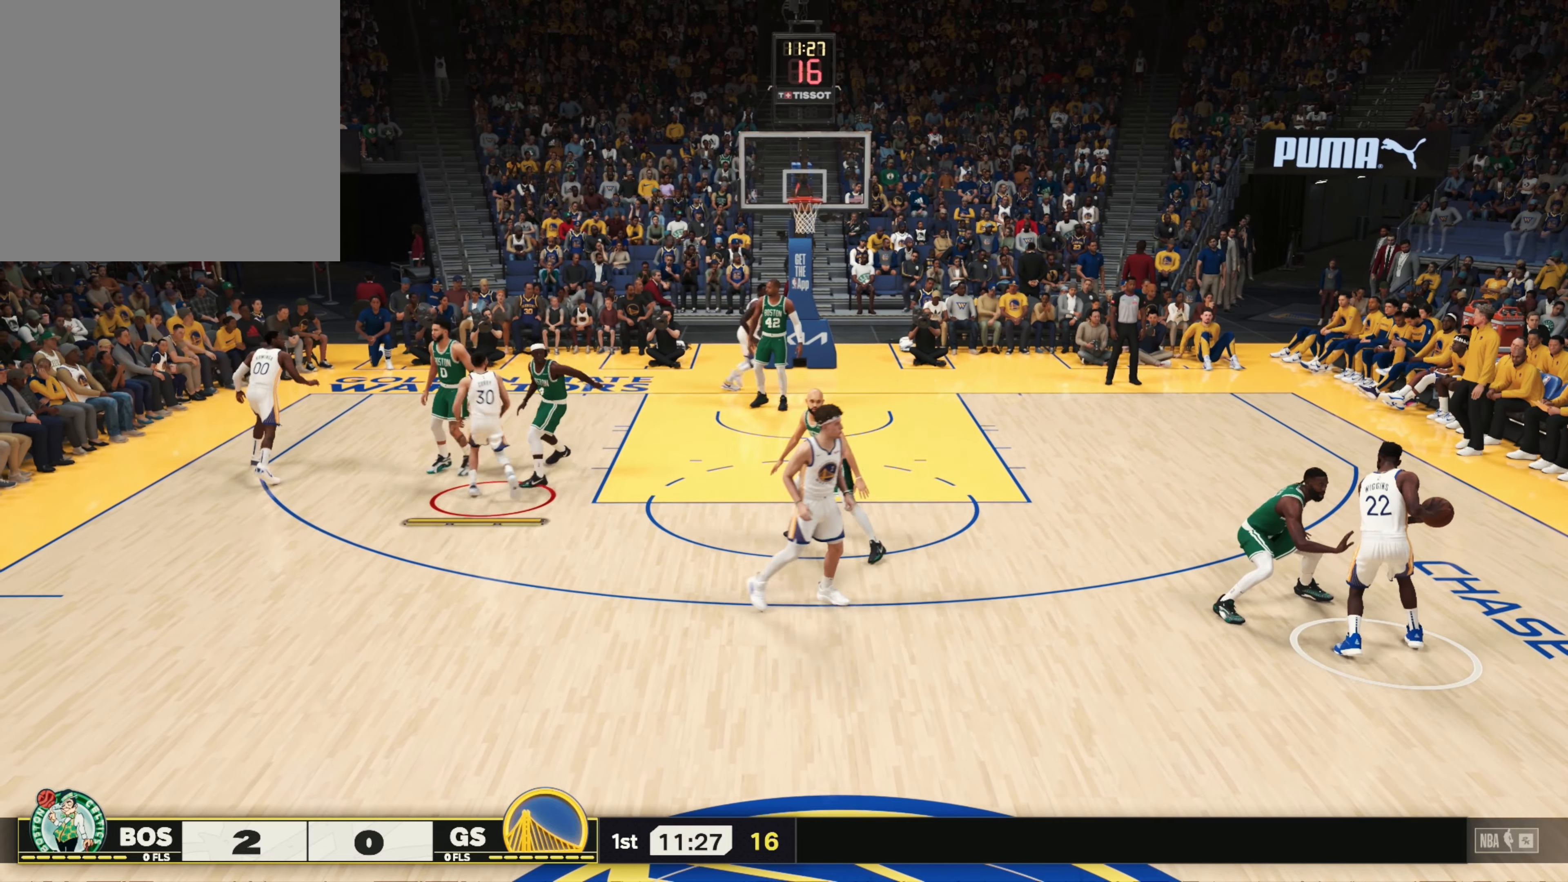
{"dt_ms": 500, "buttons": ["L2"], "left_stick": "left", "right_stick": "center", "events": [[100, "left_stick", "down"], [150, "R2", "down"], [167, "left_stick", "left"], [233, "R2", "up"]]}
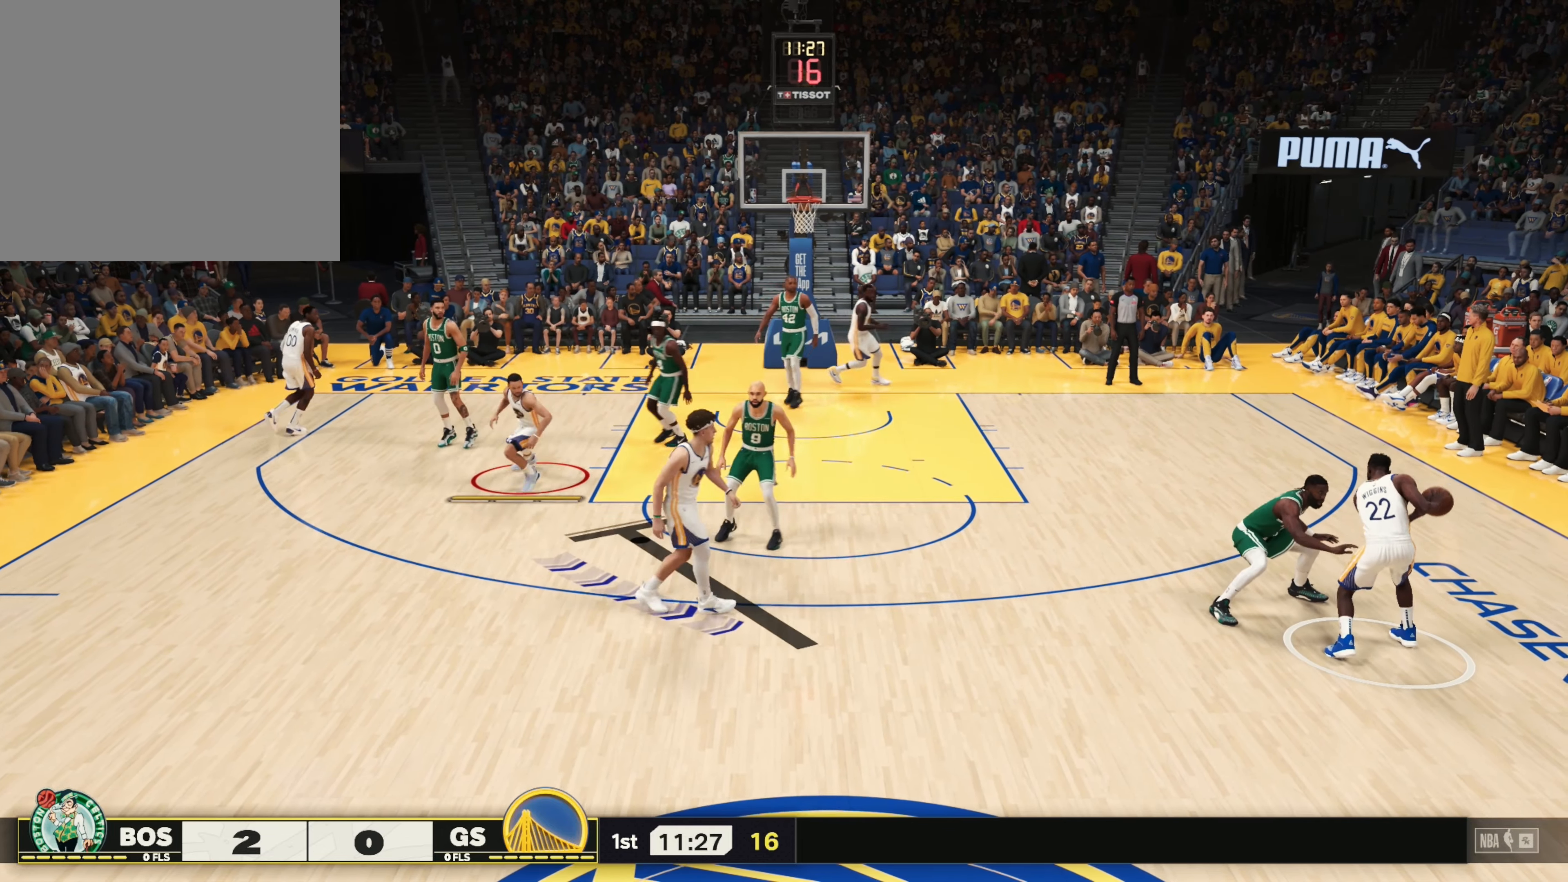
{"dt_ms": 500, "buttons": [], "left_stick": "down", "right_stick": "center", "events": [[150, "left_stick", "up-left"], [317, "left_stick", "down-left"], [400, "left_stick", "down"], [433, "L2", "up"]]}
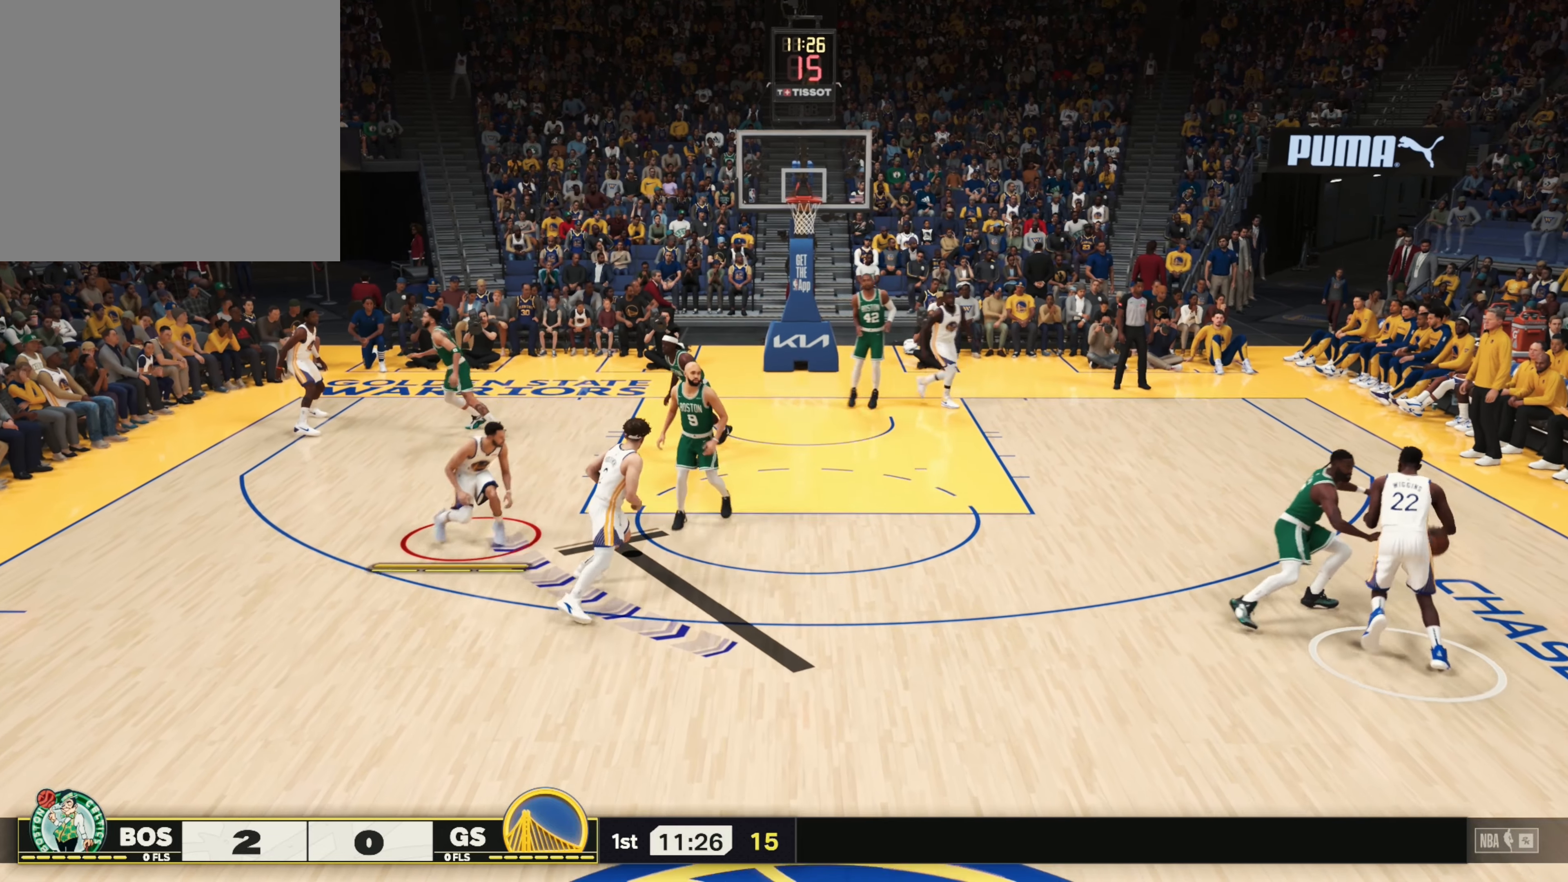
{"dt_ms": 500, "buttons": ["R2", "L3"], "left_stick": "down-right", "right_stick": "center", "events": [[100, "R2", "down"], [100, "left_stick", "down-right"], [300, "L3", "down"]]}
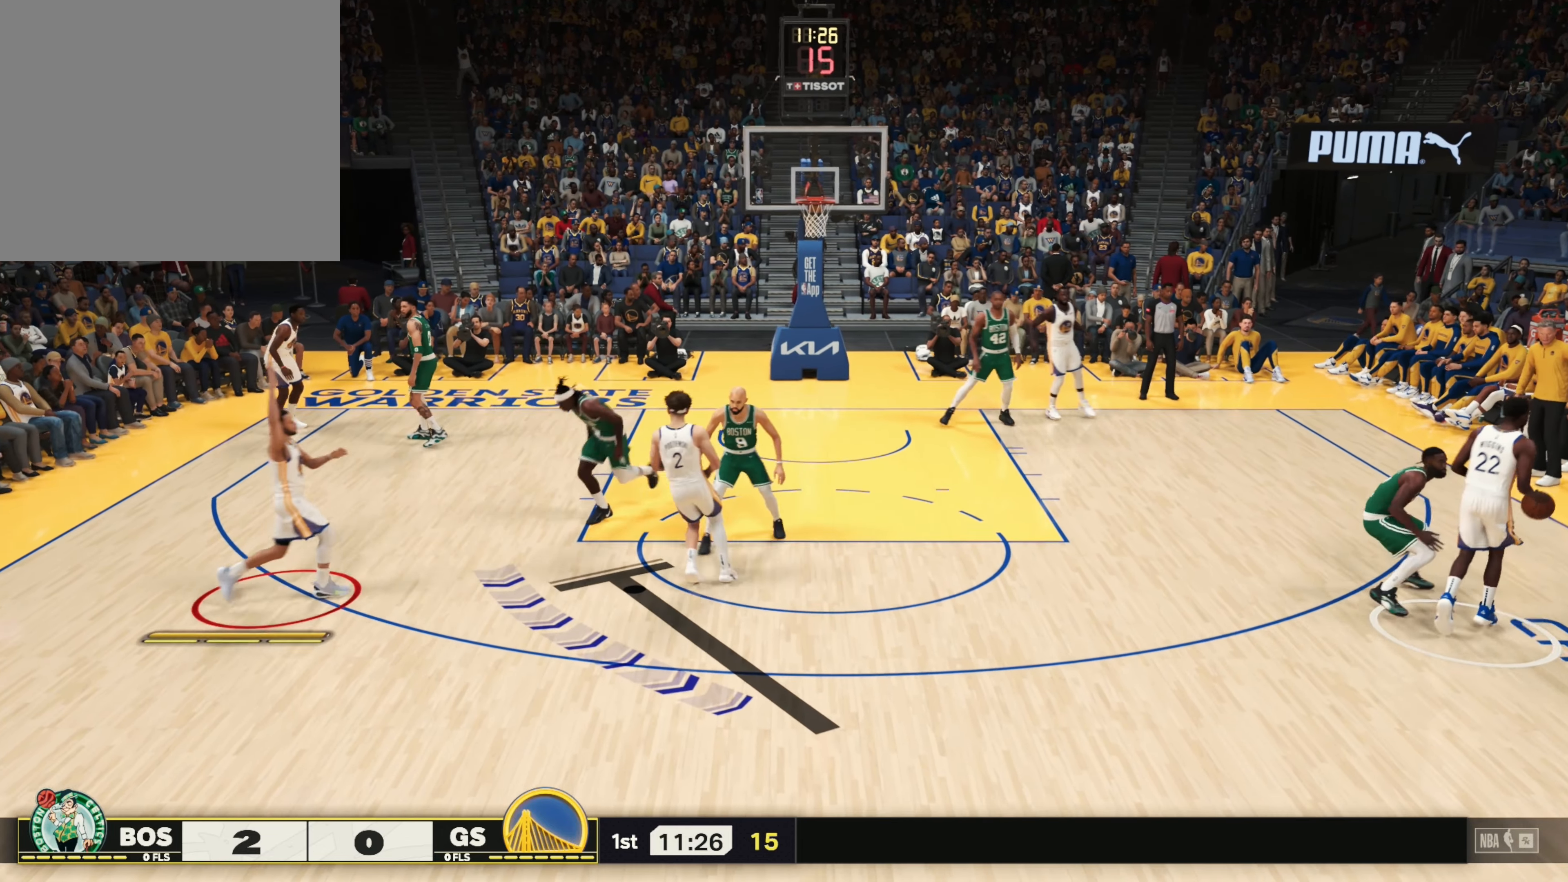
{"dt_ms": 500, "buttons": ["R2", "L3"], "left_stick": "down-right", "right_stick": "center", "events": []}
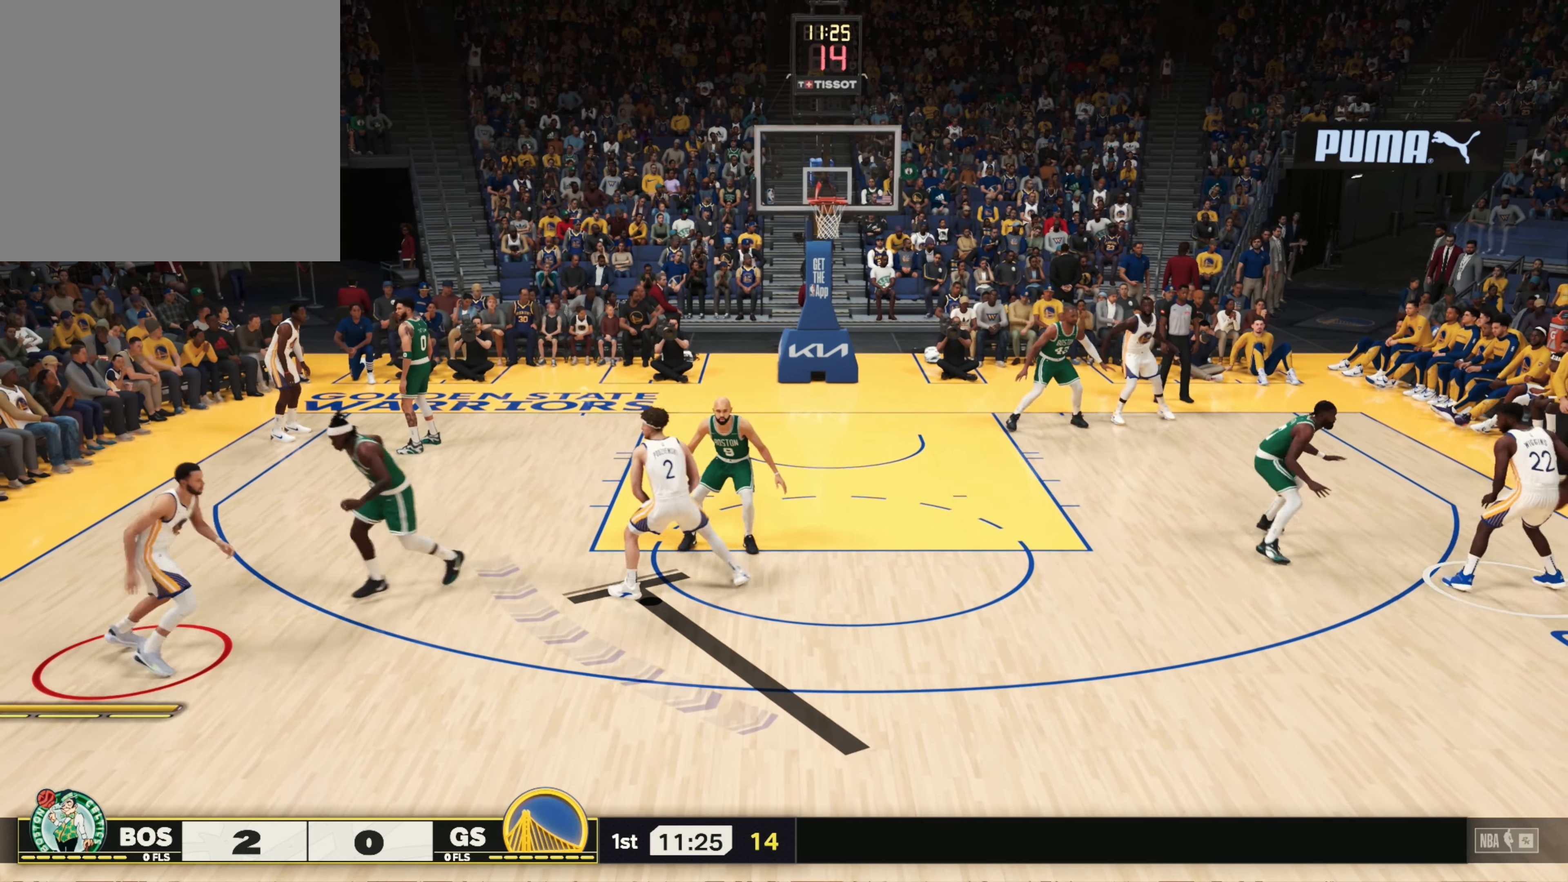
{"dt_ms": 500, "buttons": ["R2", "L3"], "left_stick": "right", "right_stick": "center", "events": [[467, "left_stick", "right"]]}
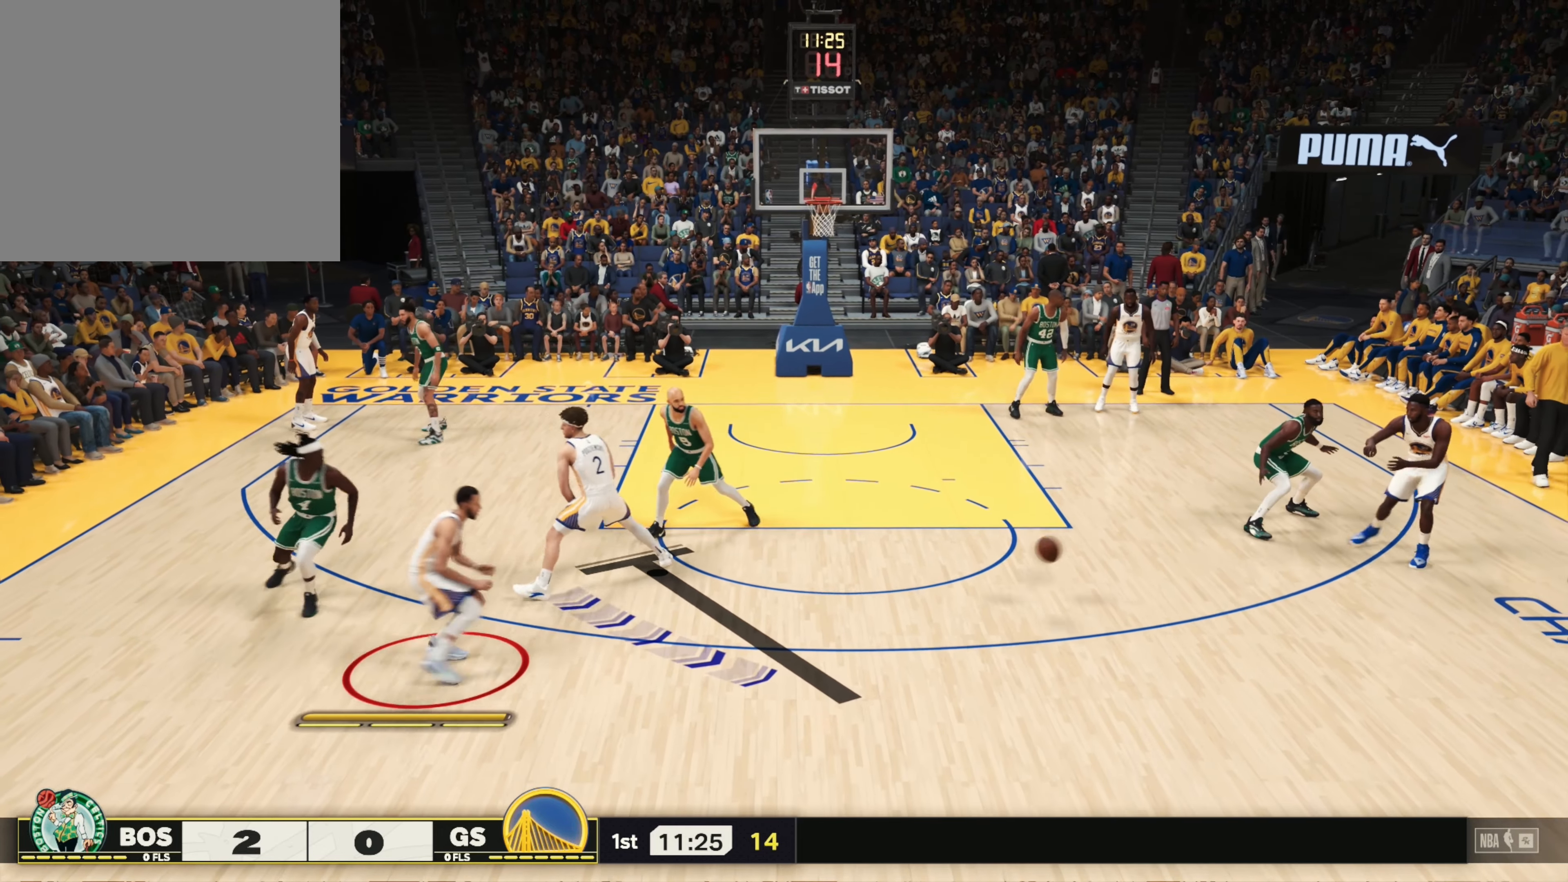
{"dt_ms": 500, "buttons": ["R2", "L3"], "left_stick": "up-right", "right_stick": "center", "events": [[133, "left_stick", "up-right"]]}
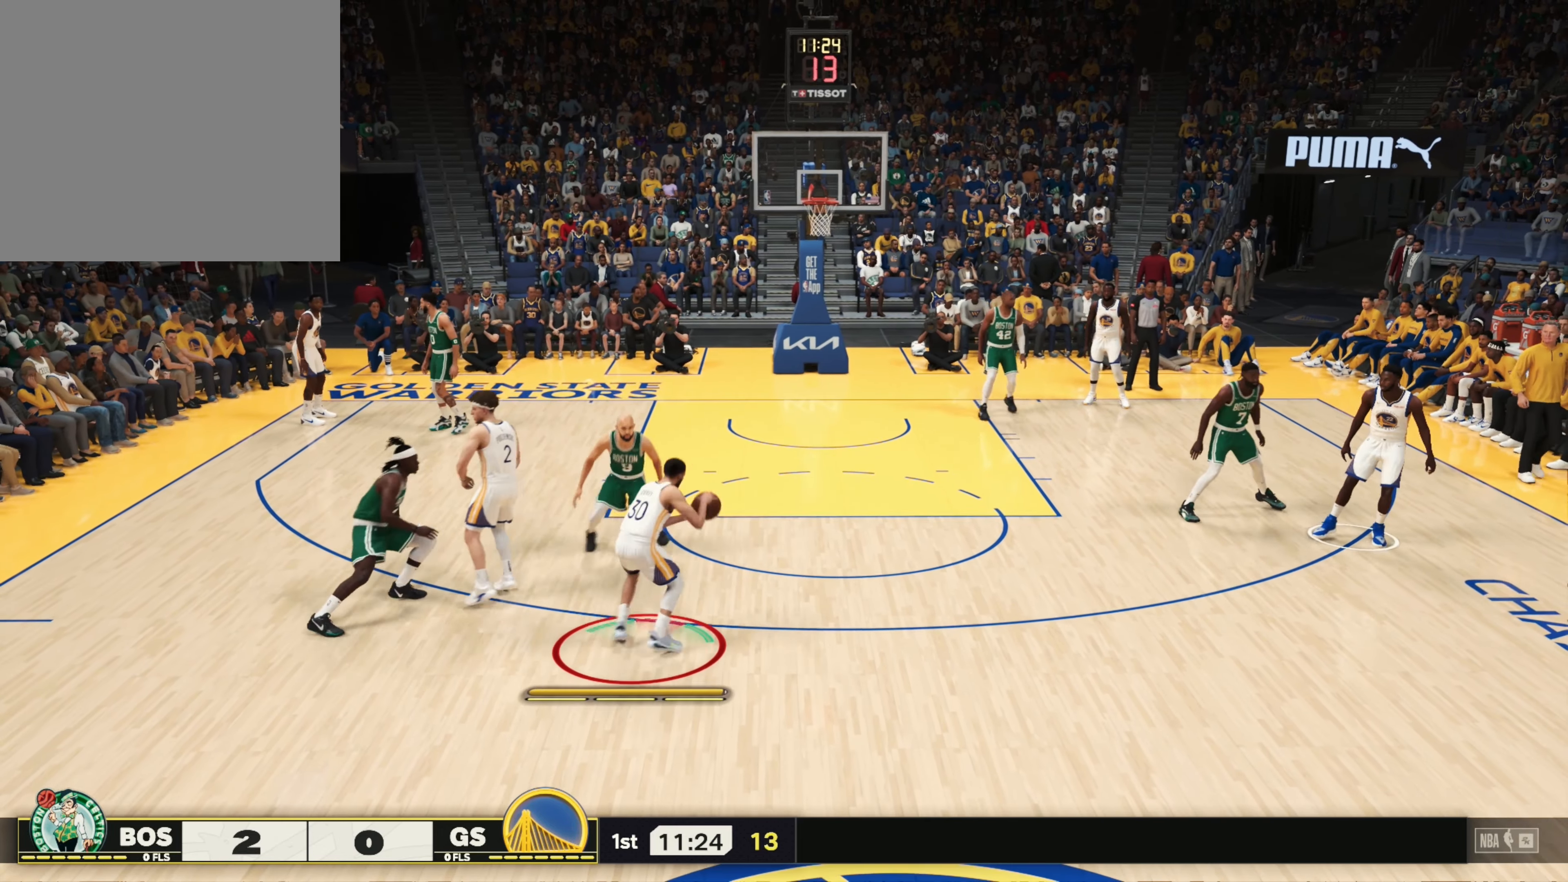
{"dt_ms": 500, "buttons": ["R2"], "left_stick": "up-right", "right_stick": "center", "events": [[367, "right_stick", "right"], [433, "L3", "up"], [500, "right_stick", "center"]]}
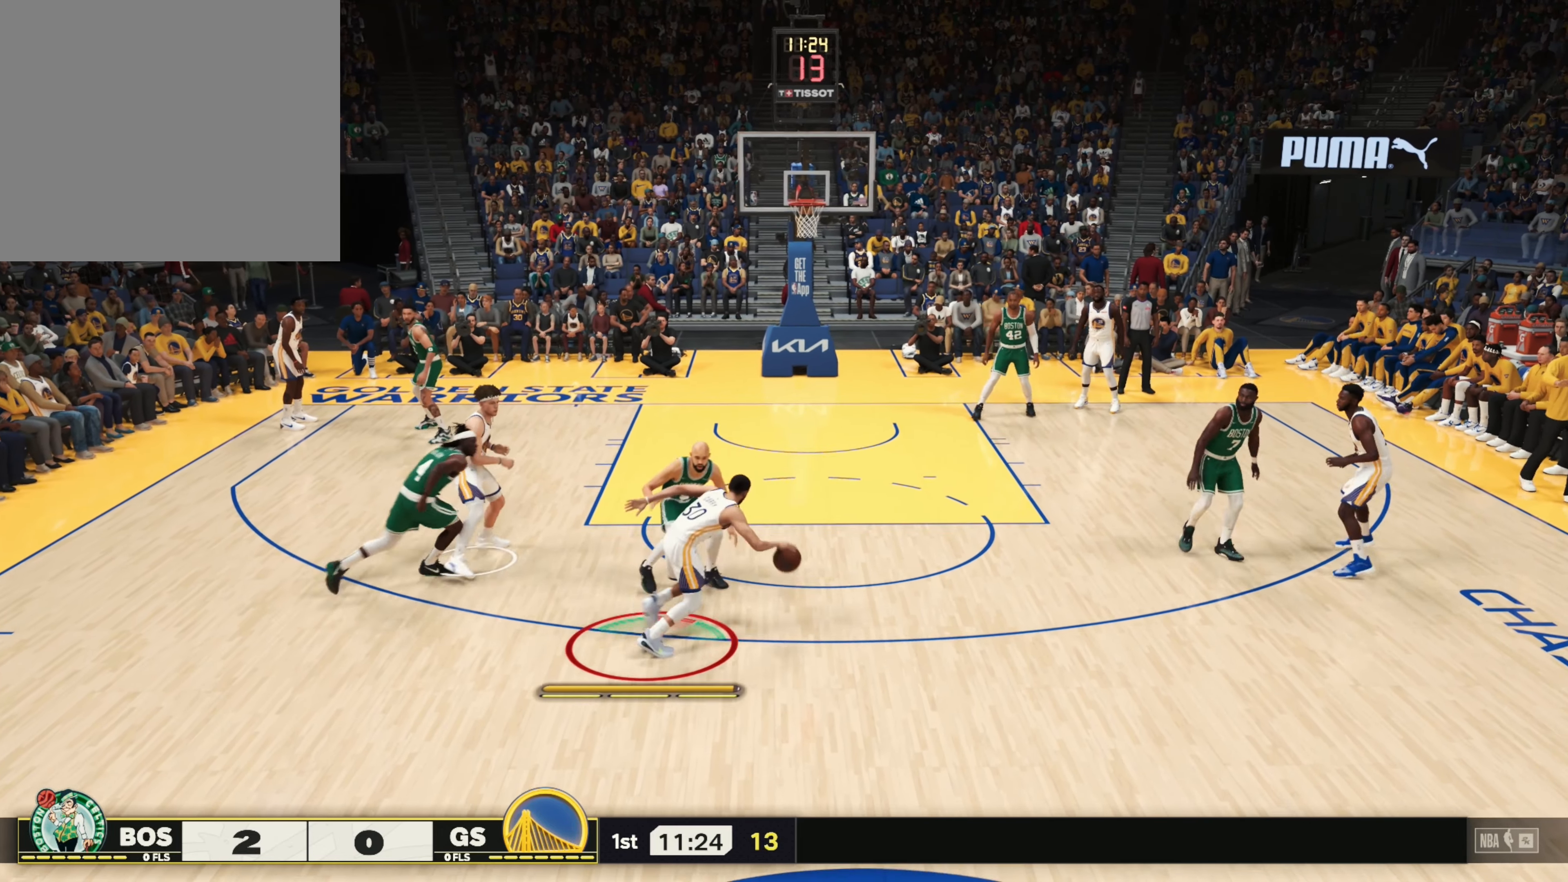
{"dt_ms": 500, "buttons": ["R2"], "left_stick": "up-right", "right_stick": "left", "events": [[17, "right_stick", "left"]]}
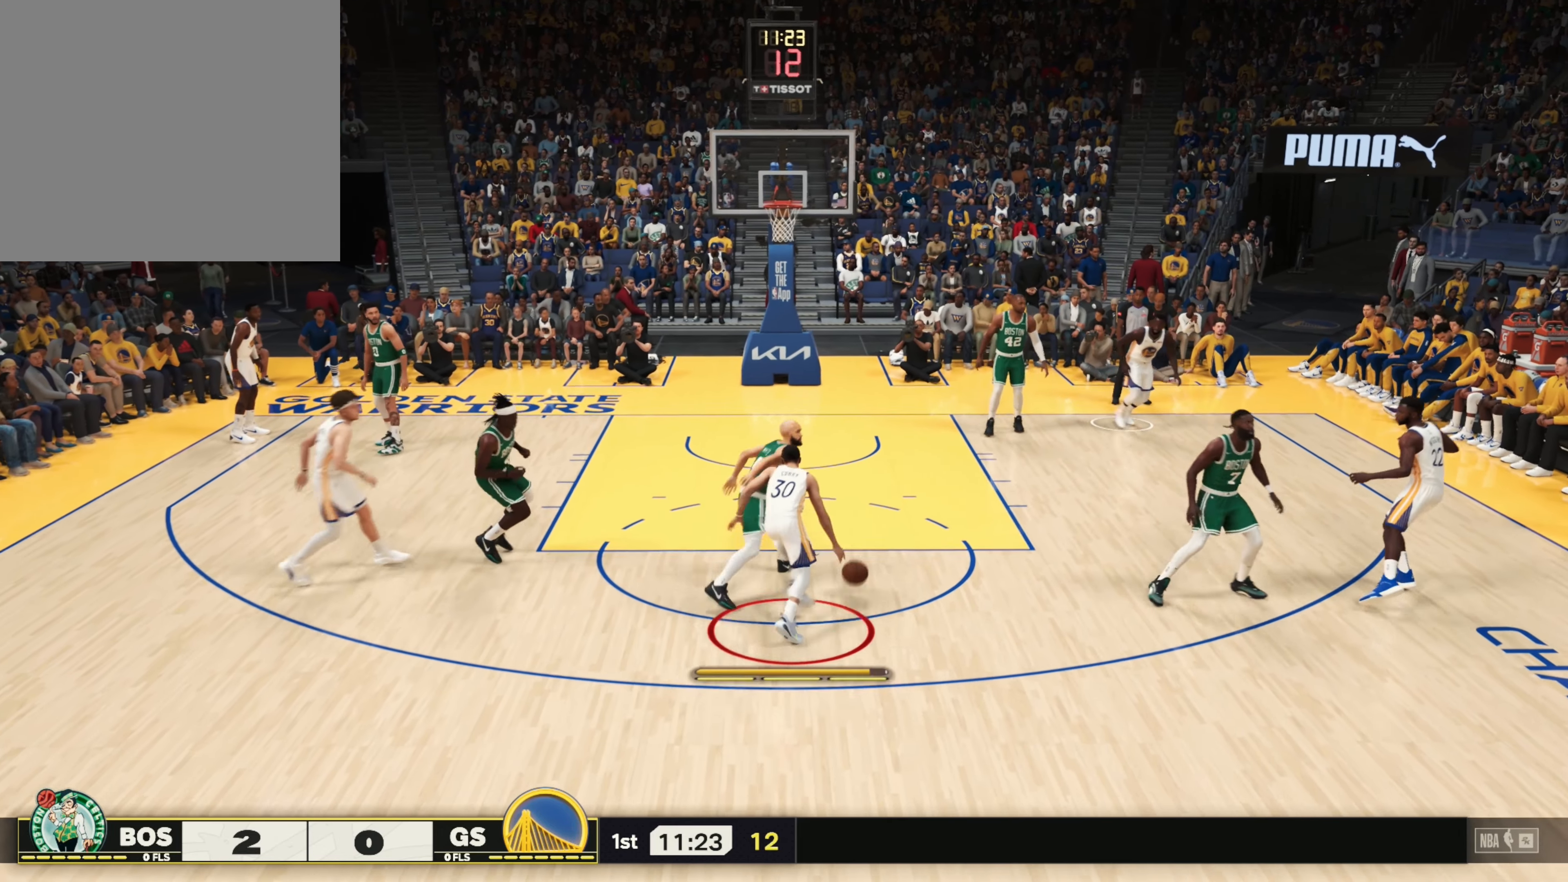
{"dt_ms": 500, "buttons": ["R2"], "left_stick": "up-right", "right_stick": "left", "events": []}
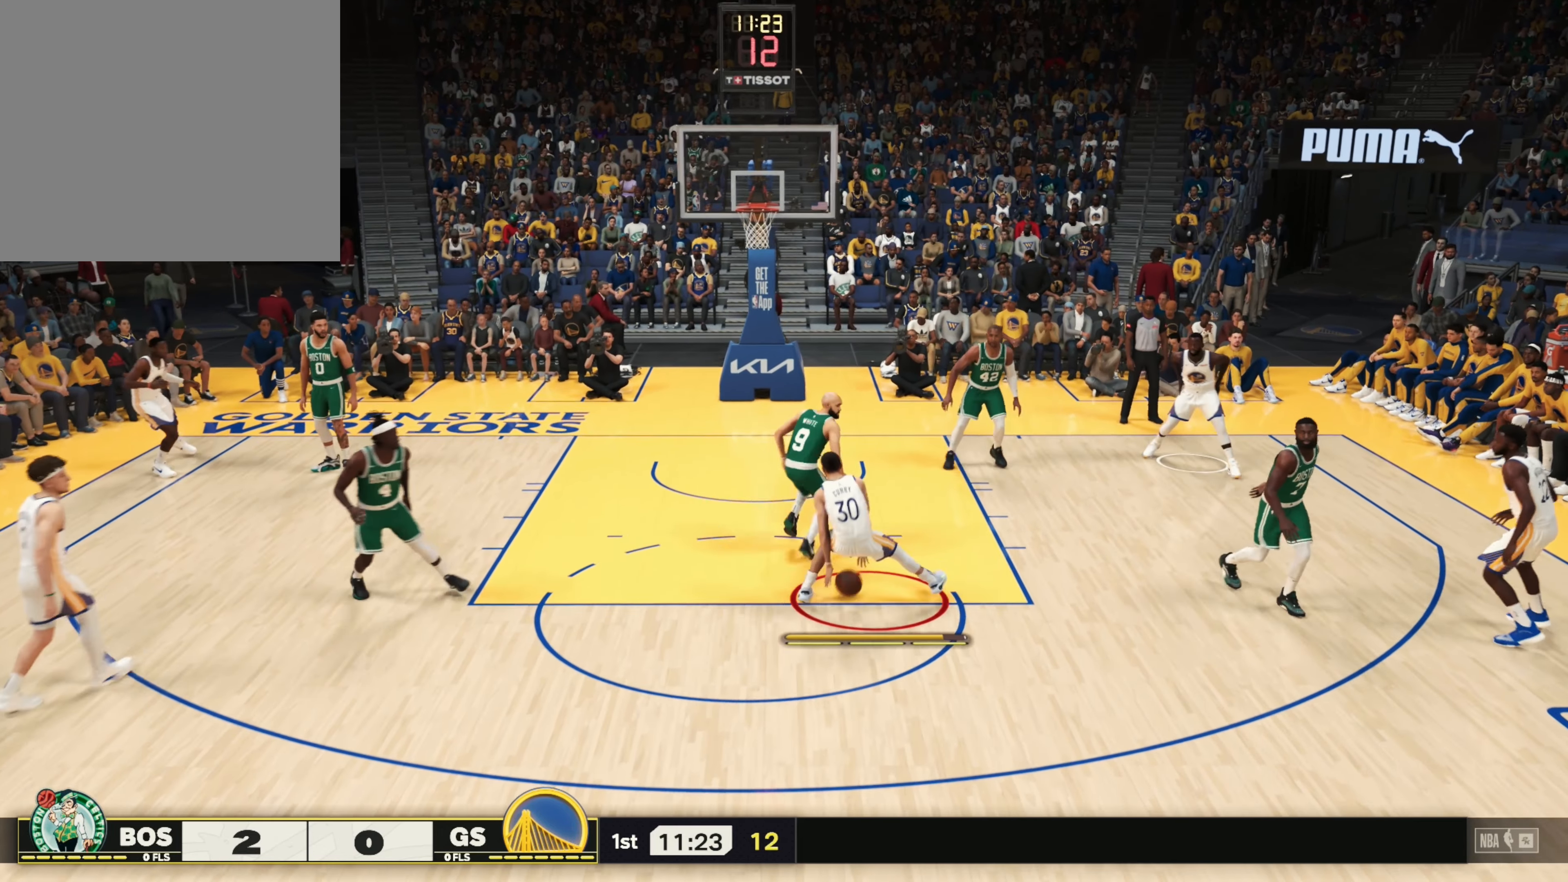
{"dt_ms": 500, "buttons": ["R2"], "left_stick": "center", "right_stick": "left", "events": [[183, "left_stick", "center"]]}
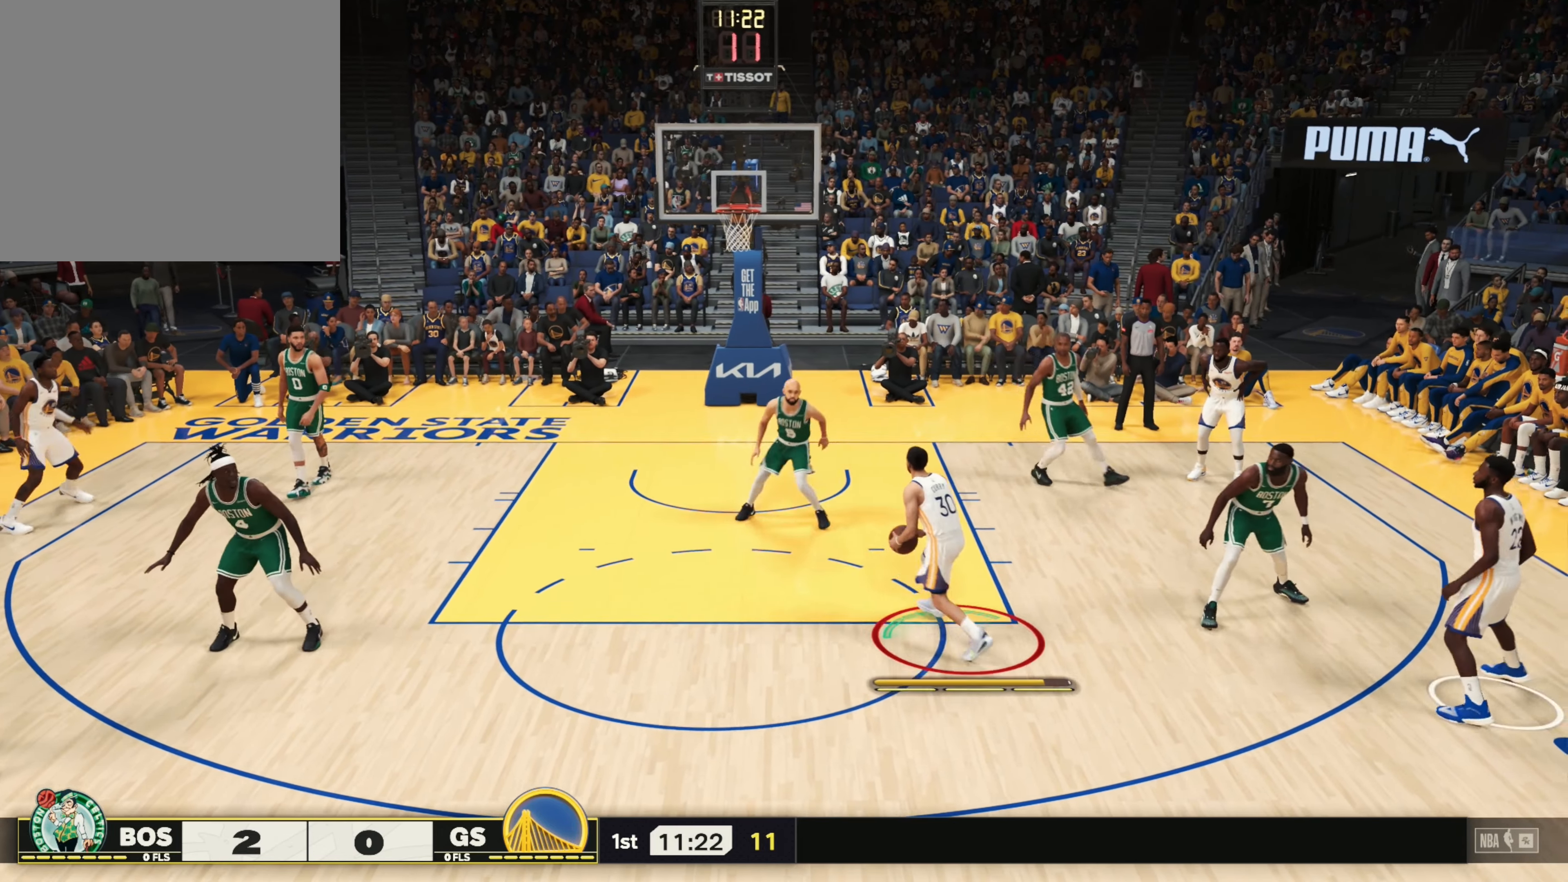
{"dt_ms": 500, "buttons": [], "left_stick": "center", "right_stick": "center", "events": [[267, "right_stick", "center"], [283, "R2", "up"]]}
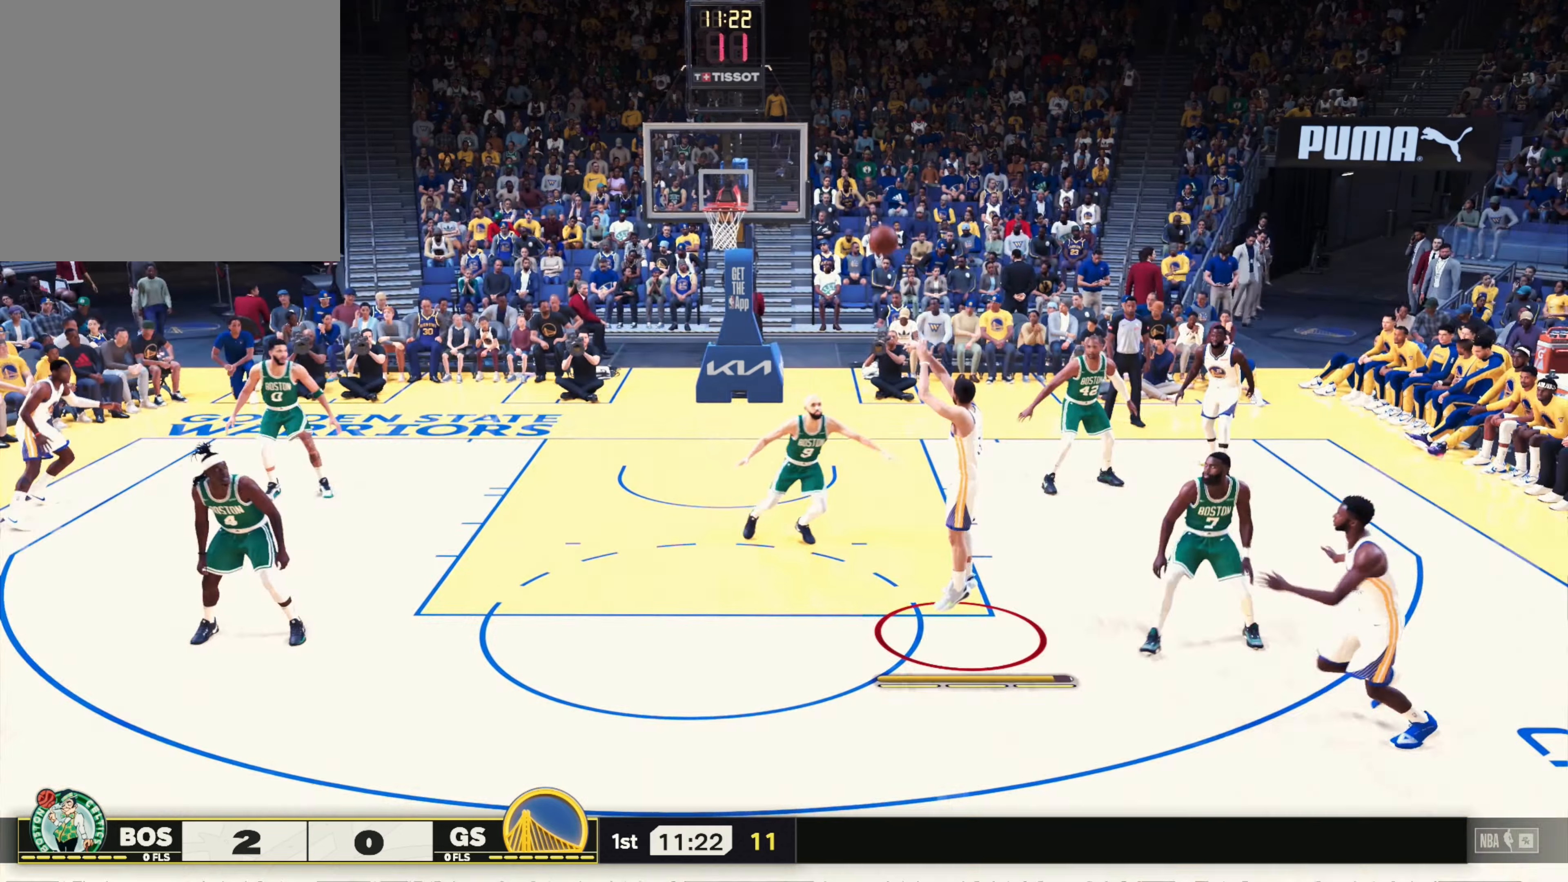
{"dt_ms": 500, "buttons": [], "left_stick": "down", "right_stick": "center", "events": [[167, "left_stick", "down"]]}
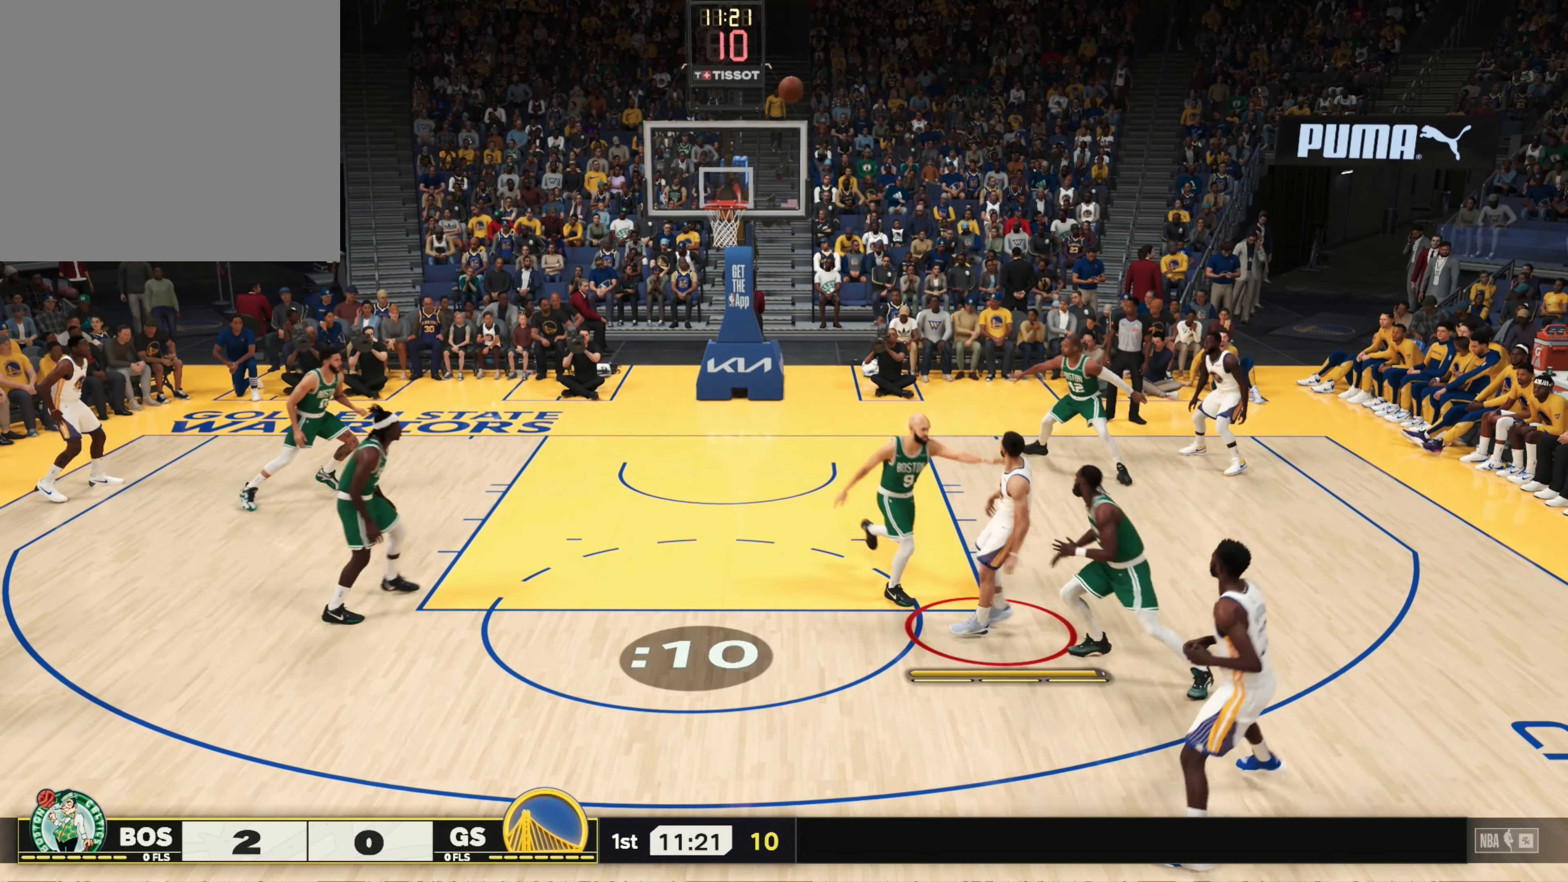
{"dt_ms": 500, "buttons": [], "left_stick": "down", "right_stick": "center", "events": []}
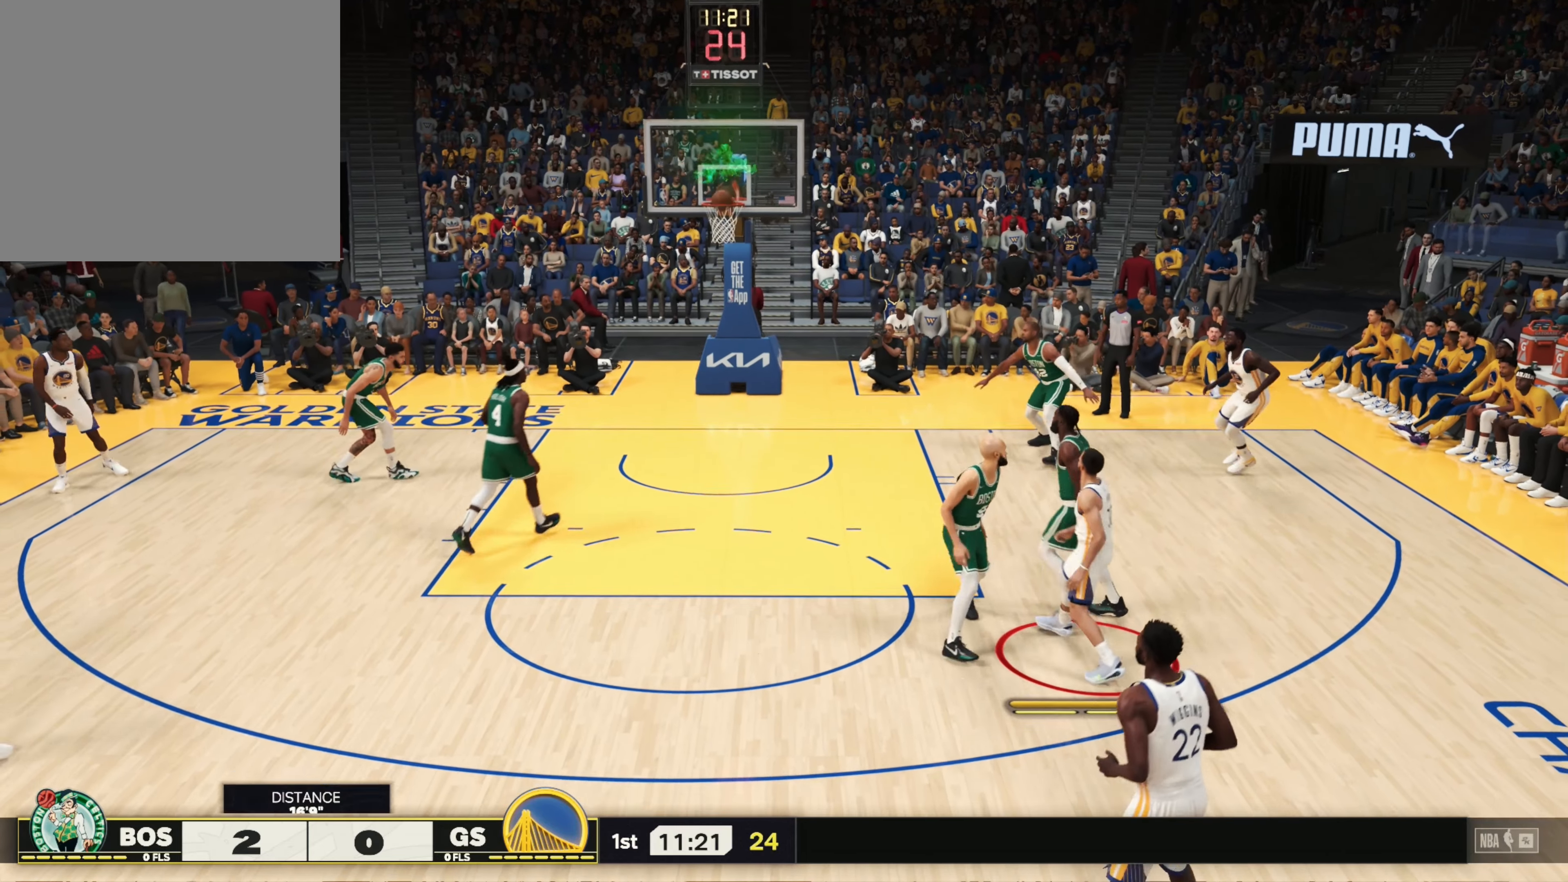
{"dt_ms": 500, "buttons": [], "left_stick": "down", "right_stick": "center", "events": []}
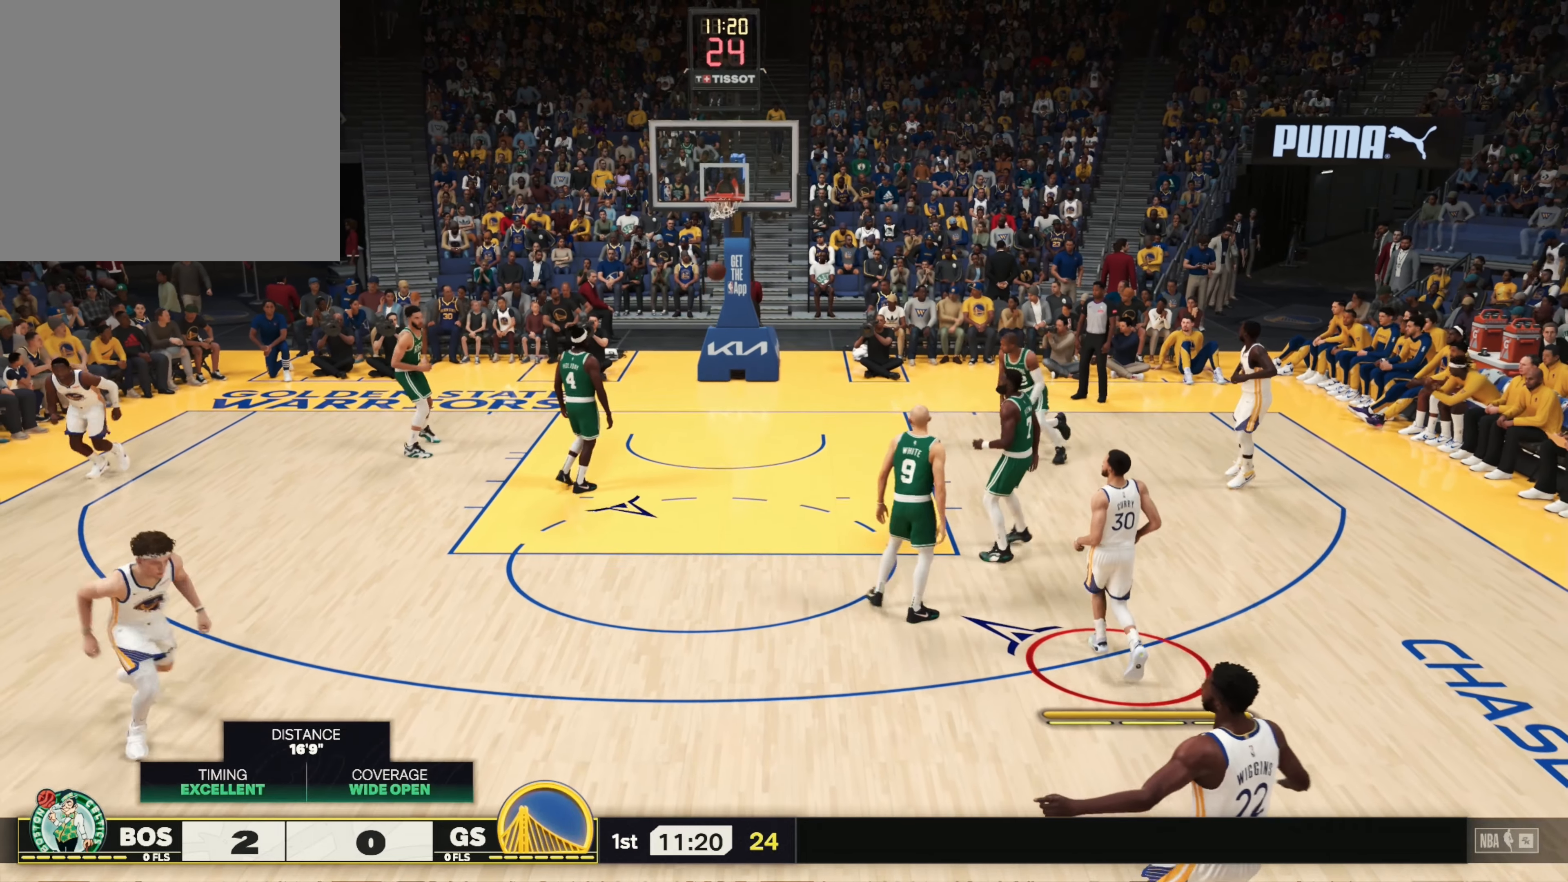
{"dt_ms": 500, "buttons": [], "left_stick": "down-left", "right_stick": "center", "events": [[17, "left_stick", "down-left"]]}
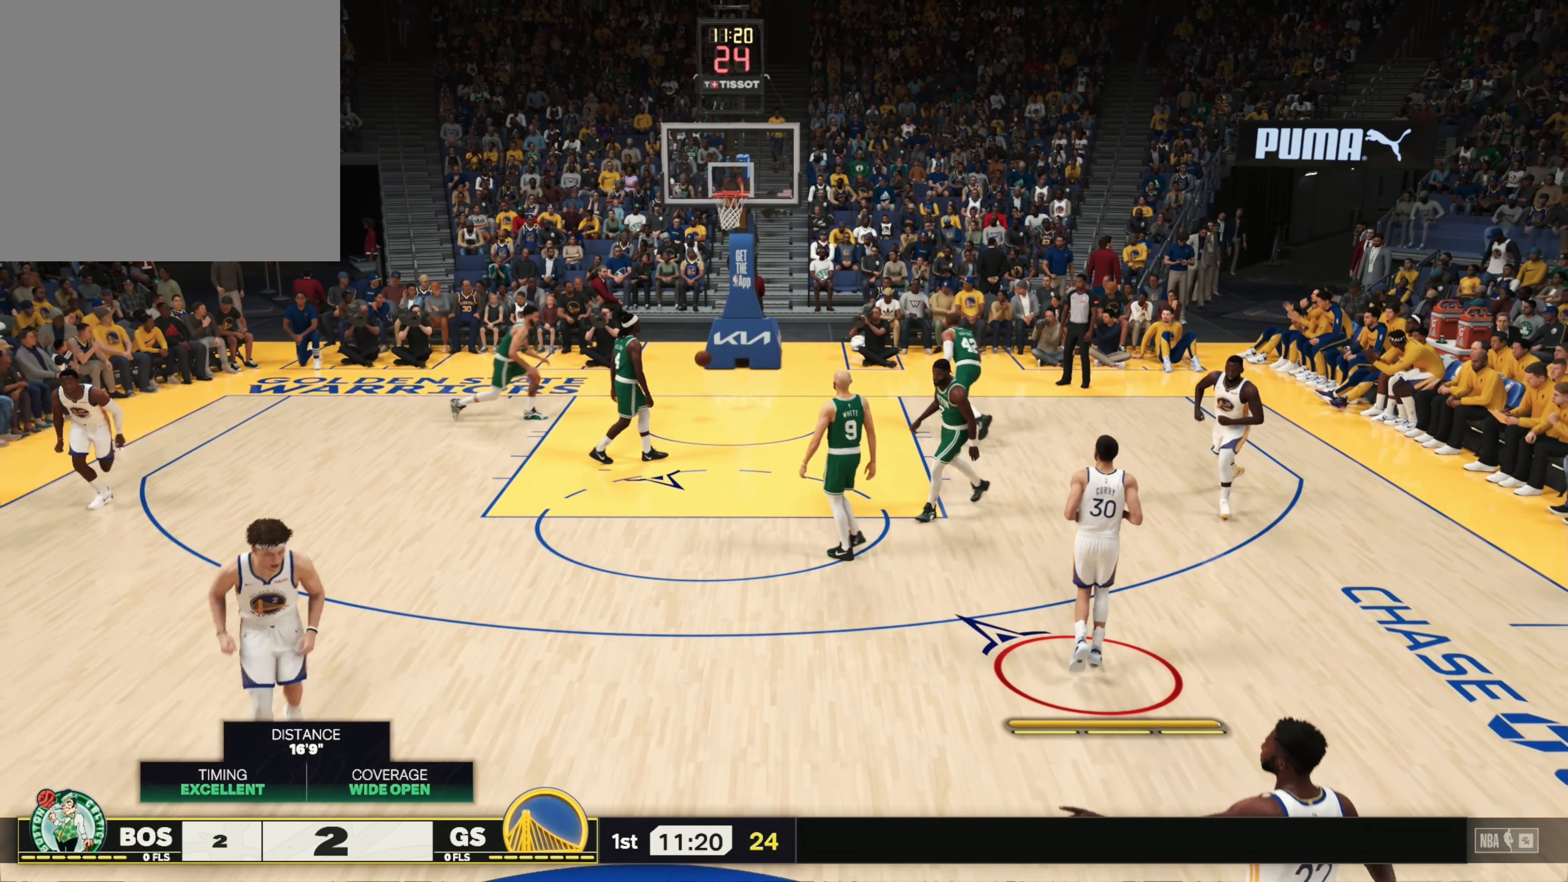
{"dt_ms": 500, "buttons": [], "left_stick": "up-left", "right_stick": "center", "events": [[400, "left_stick", "up-left"]]}
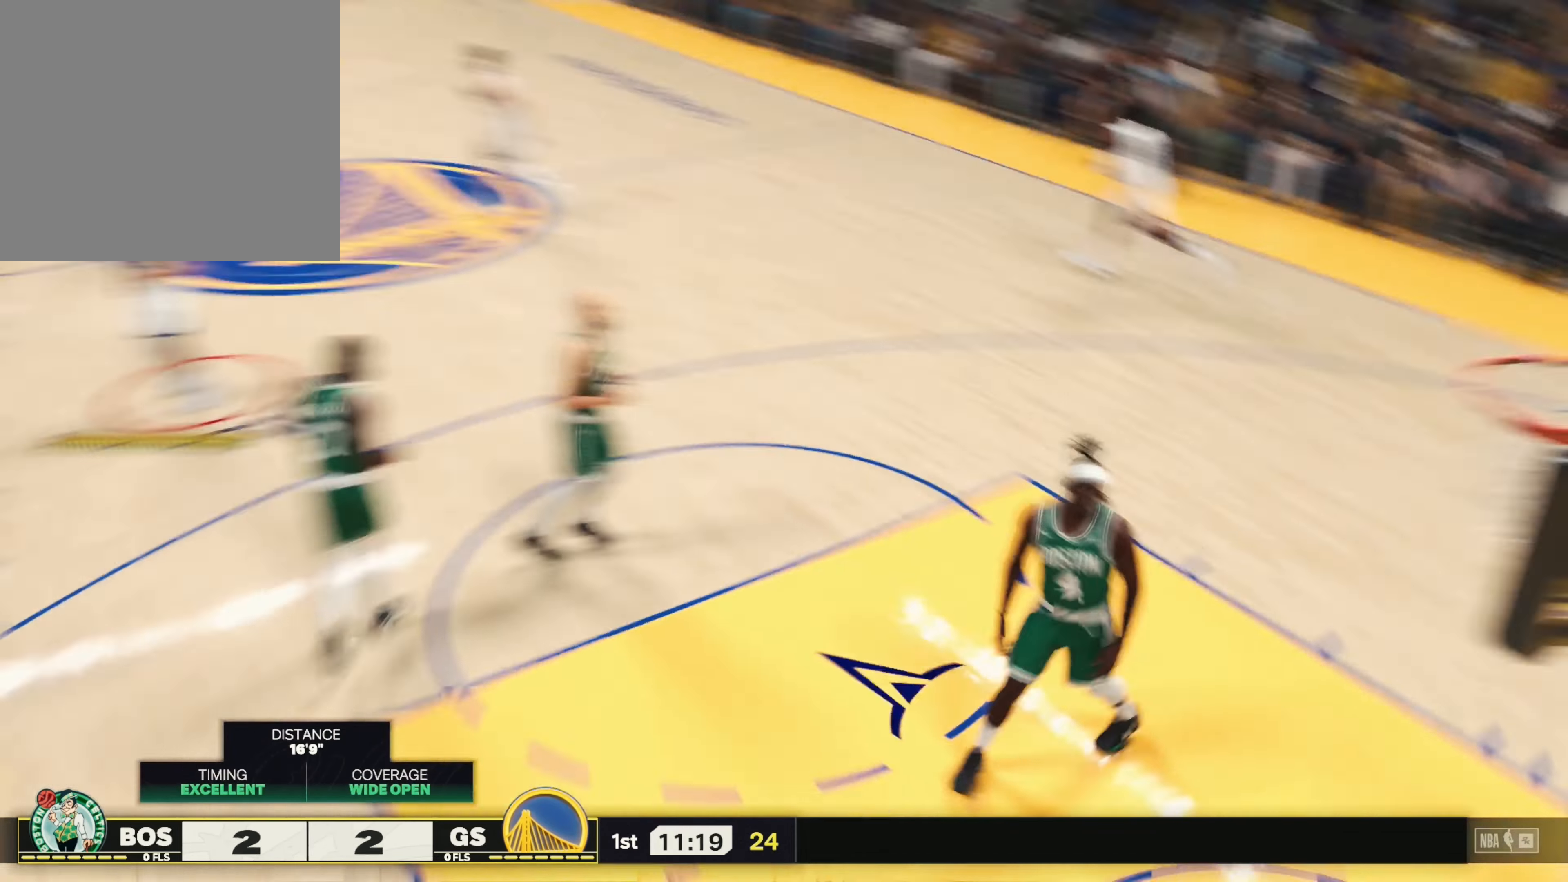
{"dt_ms": 500, "buttons": [], "left_stick": "up", "right_stick": "center", "events": [[50, "left_stick", "up"]]}
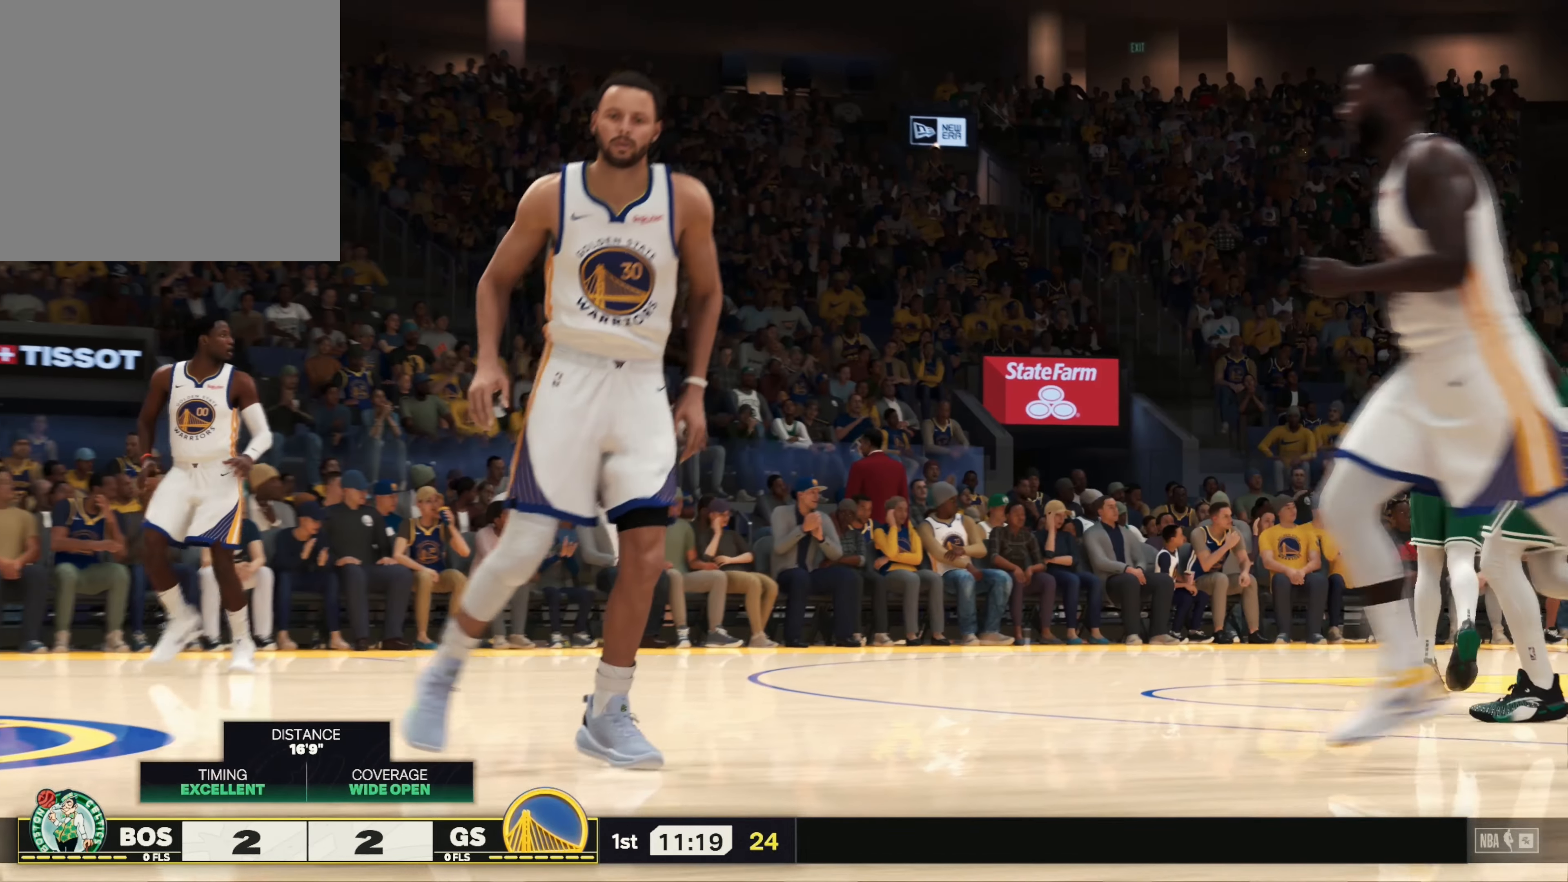
{"dt_ms": 500, "buttons": [], "left_stick": "up", "right_stick": "center", "events": []}